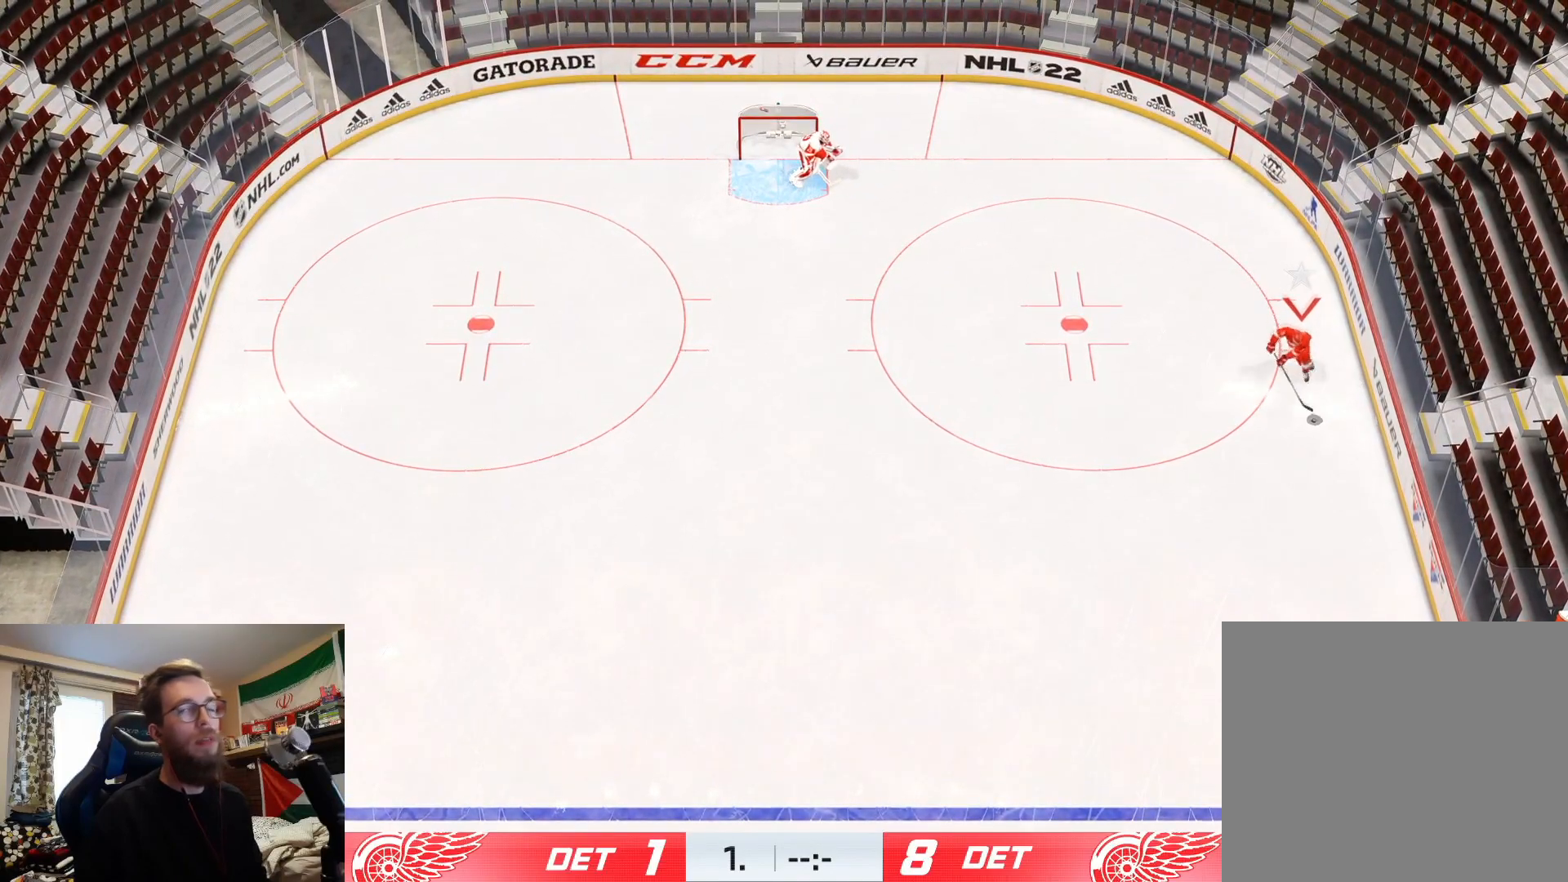
Gameplay with a controller (PlayStation layout); each line is a JSON object with the inputs held at the frame after it. "events" lists button and stick changes between this image and that frame as [ms after this image, input, new state], when the widget could be followed in between.
{"buttons": [], "left_stick": "down-left", "right_stick": "down-left", "events": [[50, "right_stick", "down-left"], [200, "left_stick", "down"], [334, "left_stick", "down-left"]]}
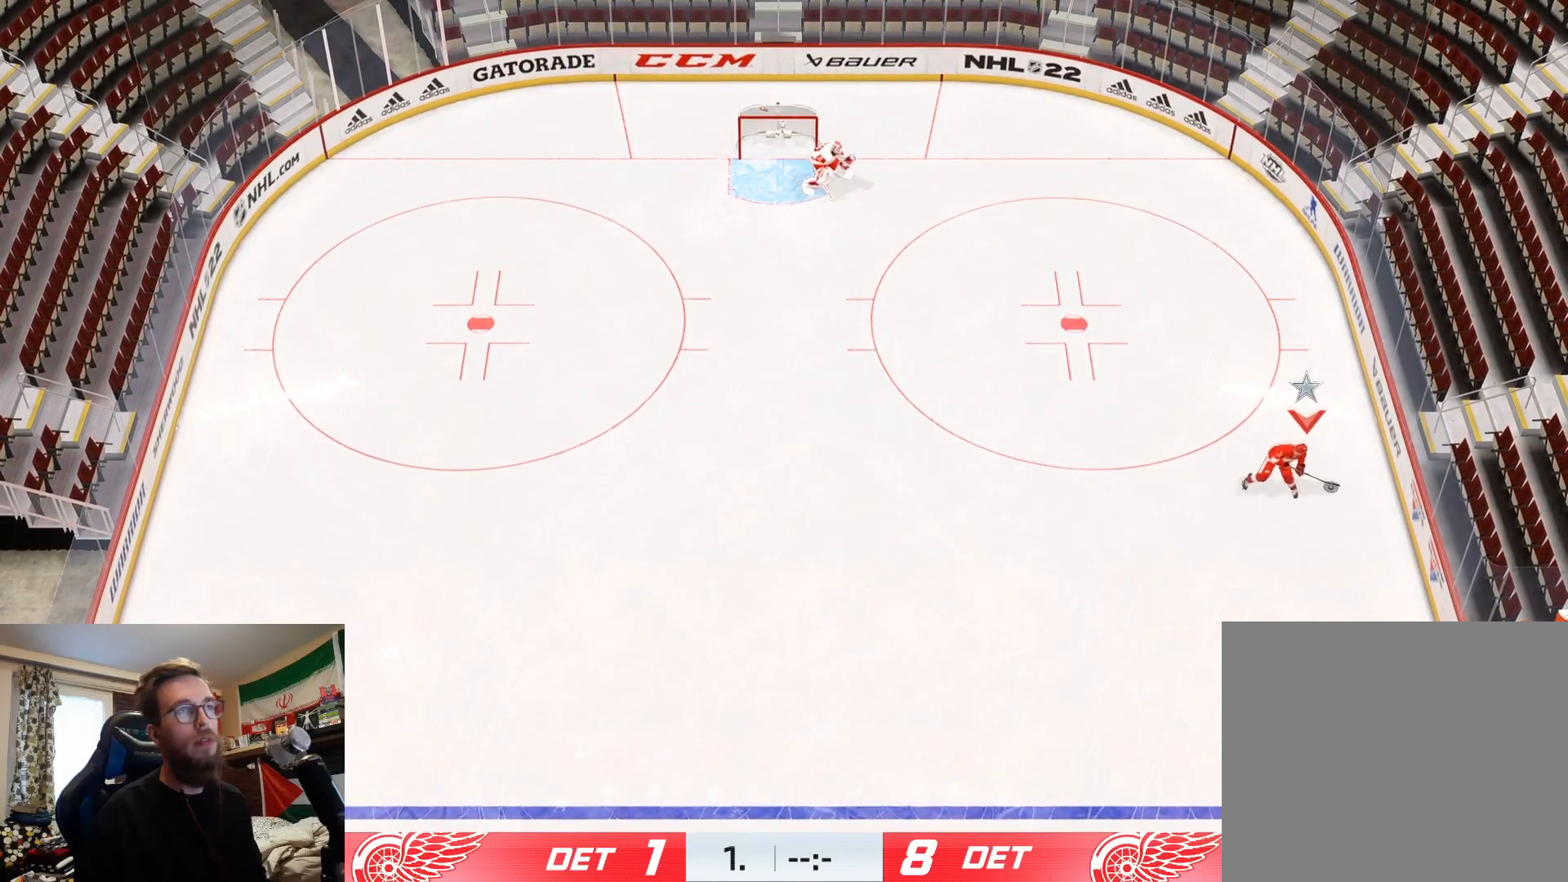
{"buttons": [], "left_stick": "down-left", "right_stick": "down-left", "events": [[34, "left_stick", "down-right"], [134, "left_stick", "down-left"]]}
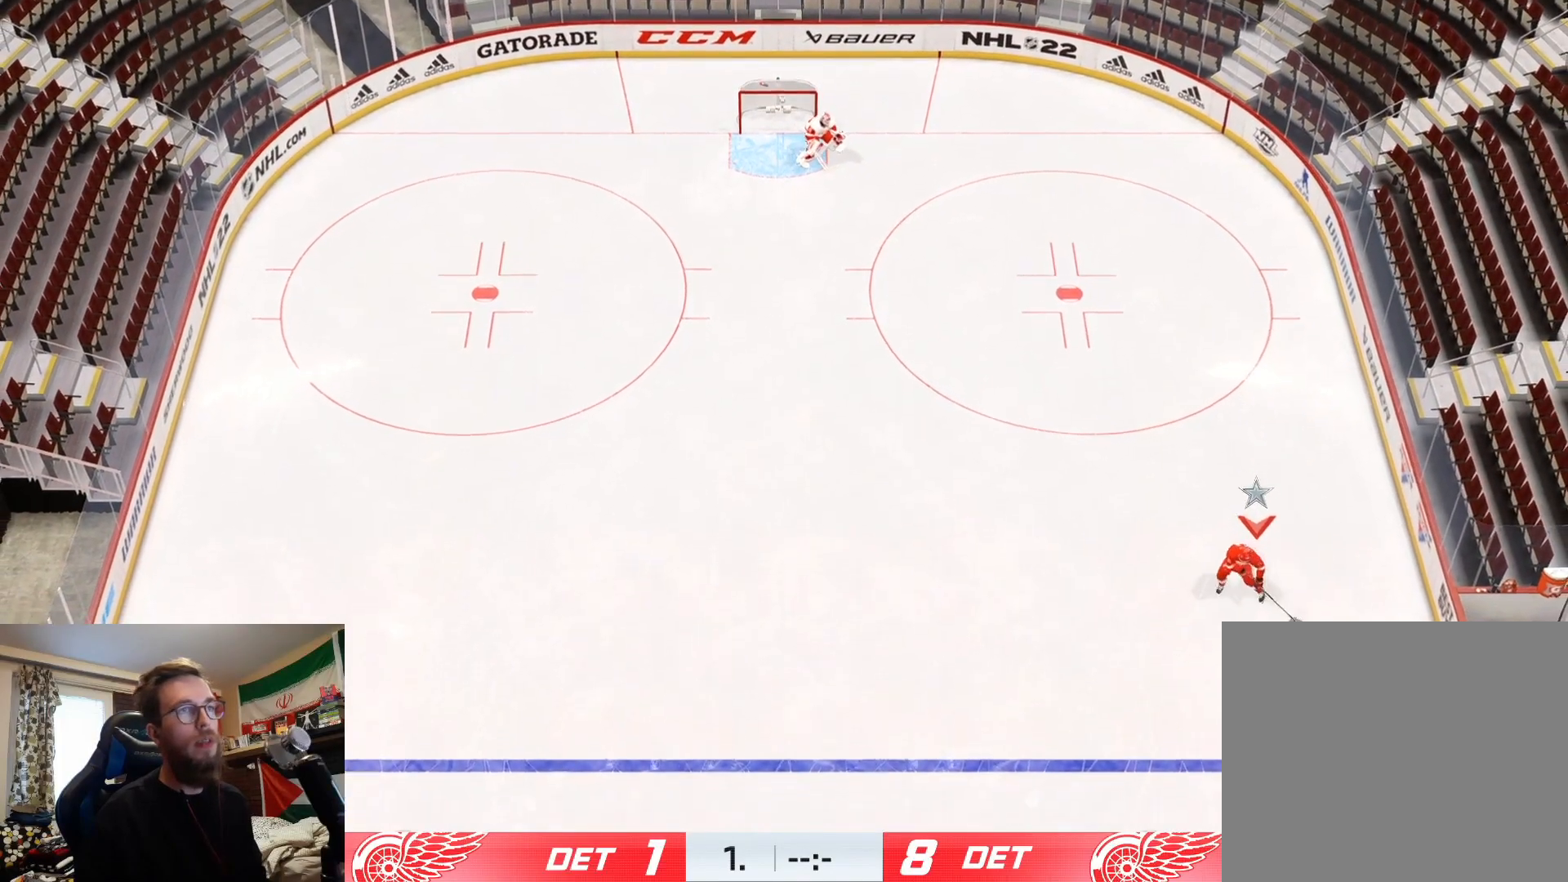
{"buttons": [], "left_stick": "down-left", "right_stick": "down-left", "events": [[283, "left_stick", "down"], [500, "left_stick", "down-left"]]}
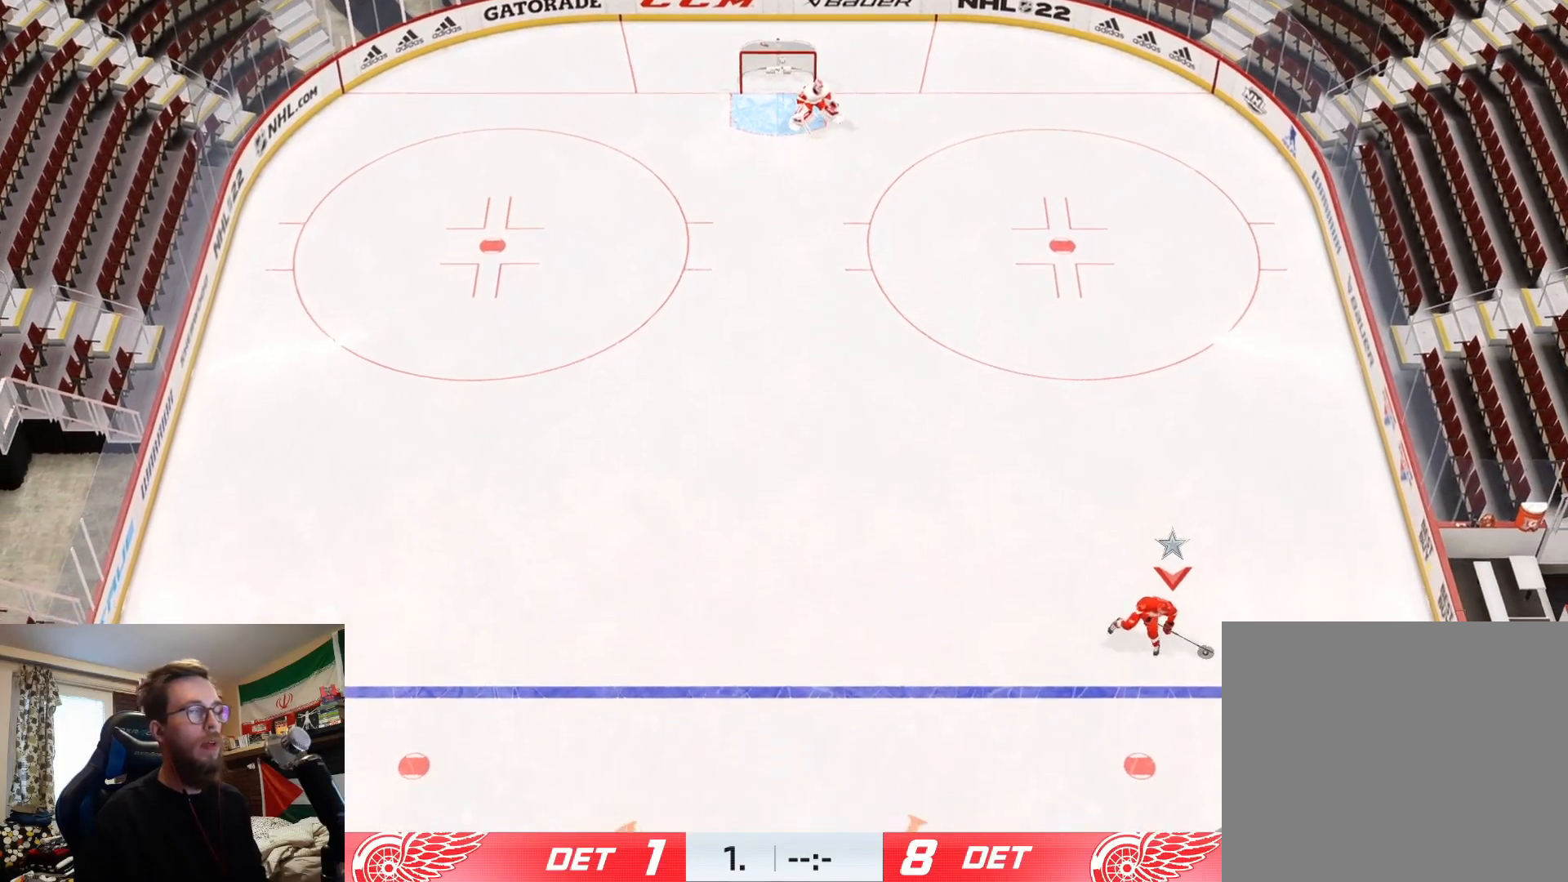
{"buttons": [], "left_stick": "down-left", "right_stick": "center", "events": [[67, "right_stick", "center"]]}
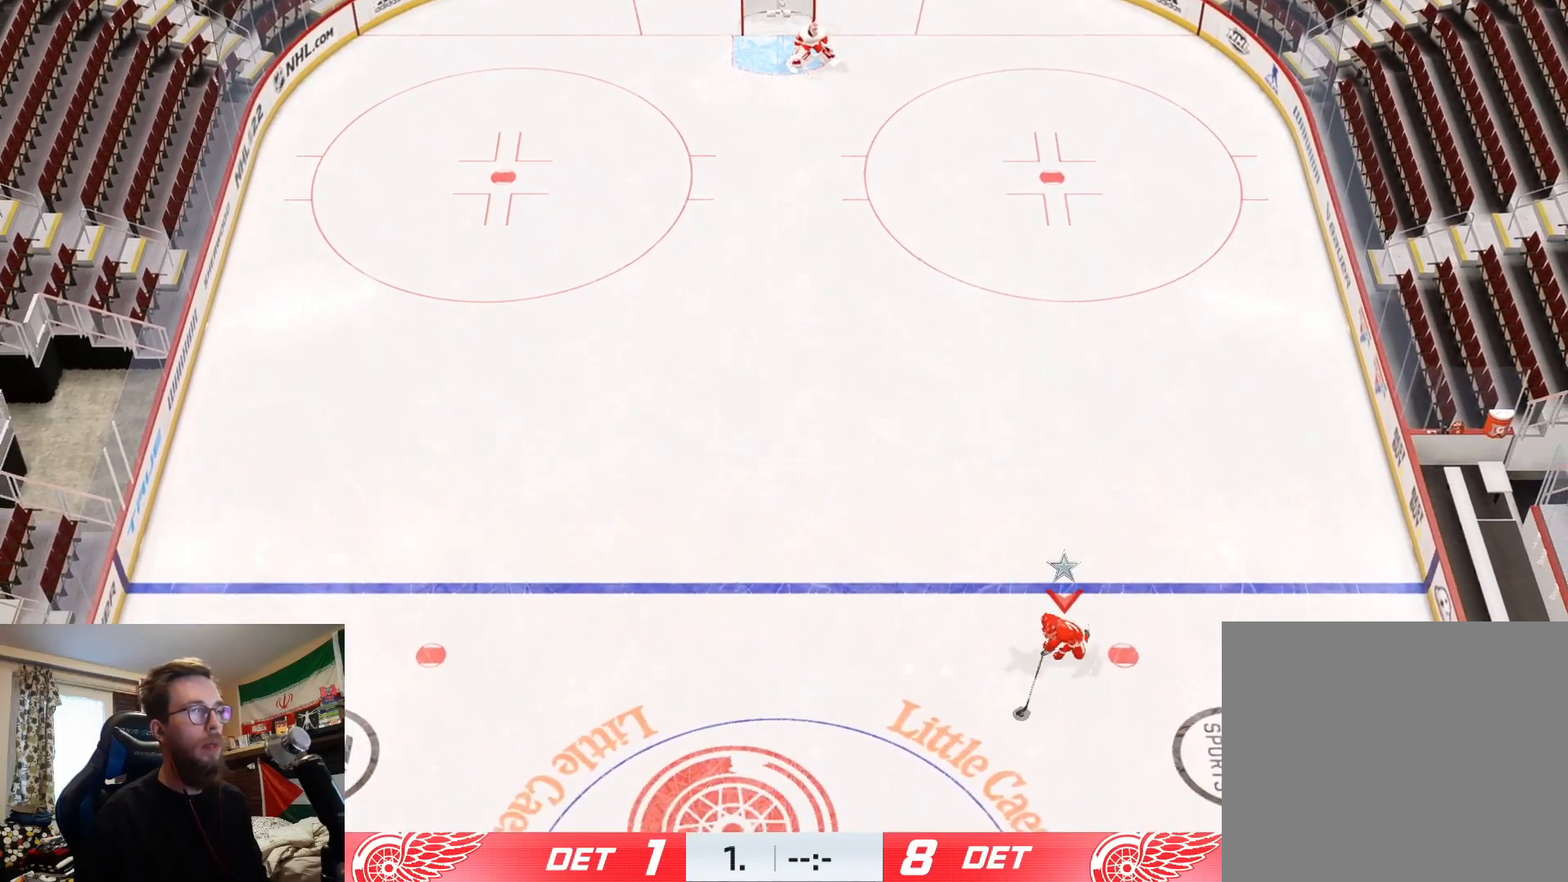
{"buttons": [], "left_stick": "left", "right_stick": "center", "events": [[17, "left_stick", "left"]]}
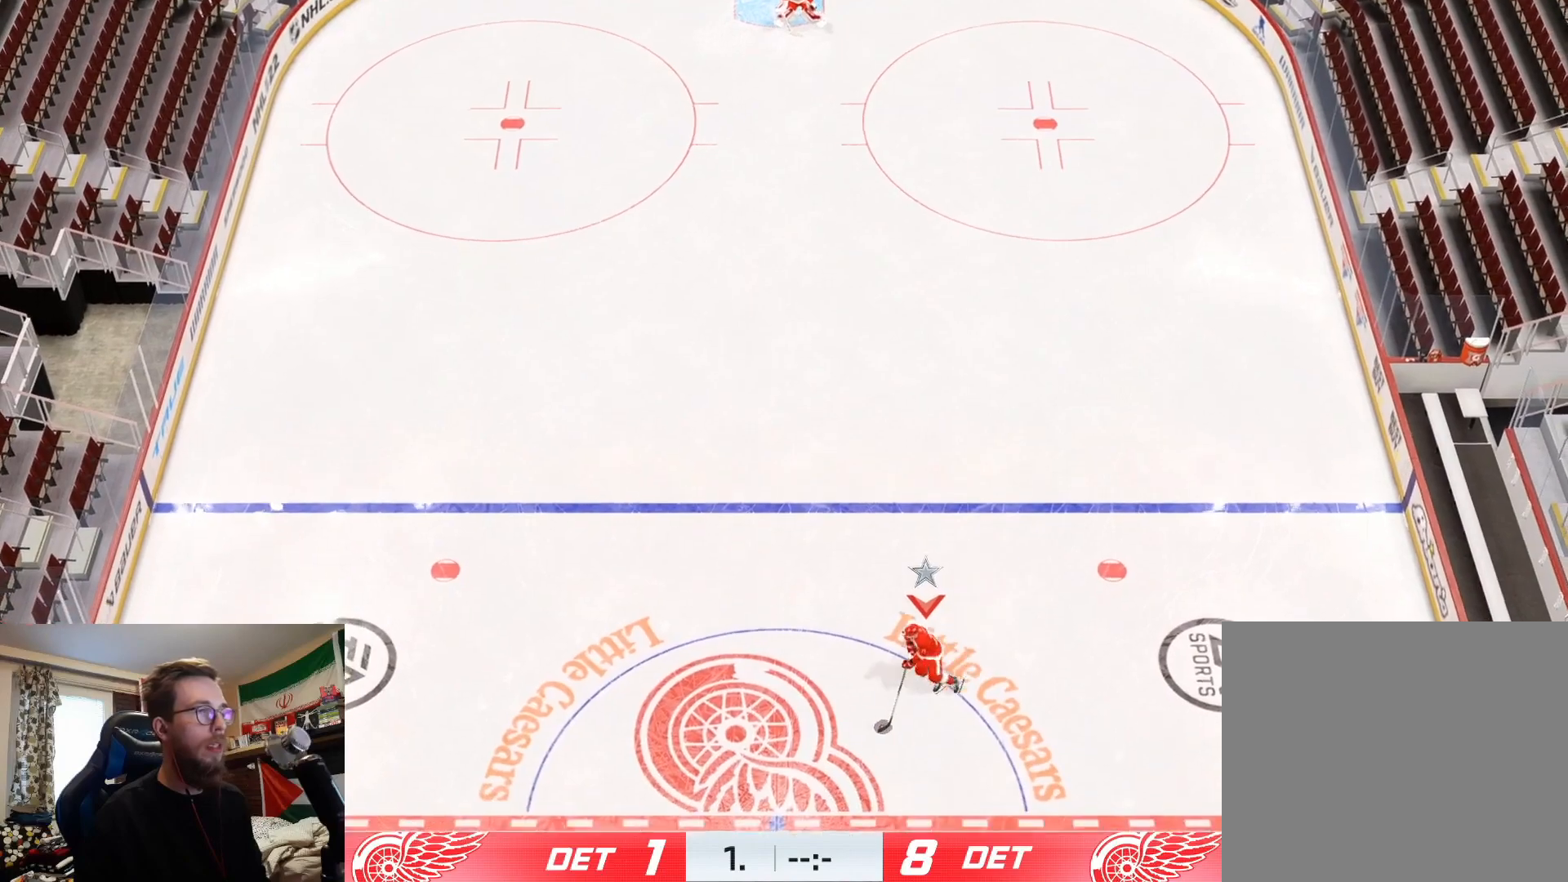
{"buttons": [], "left_stick": "up-left", "right_stick": "center", "events": [[183, "left_stick", "up-left"]]}
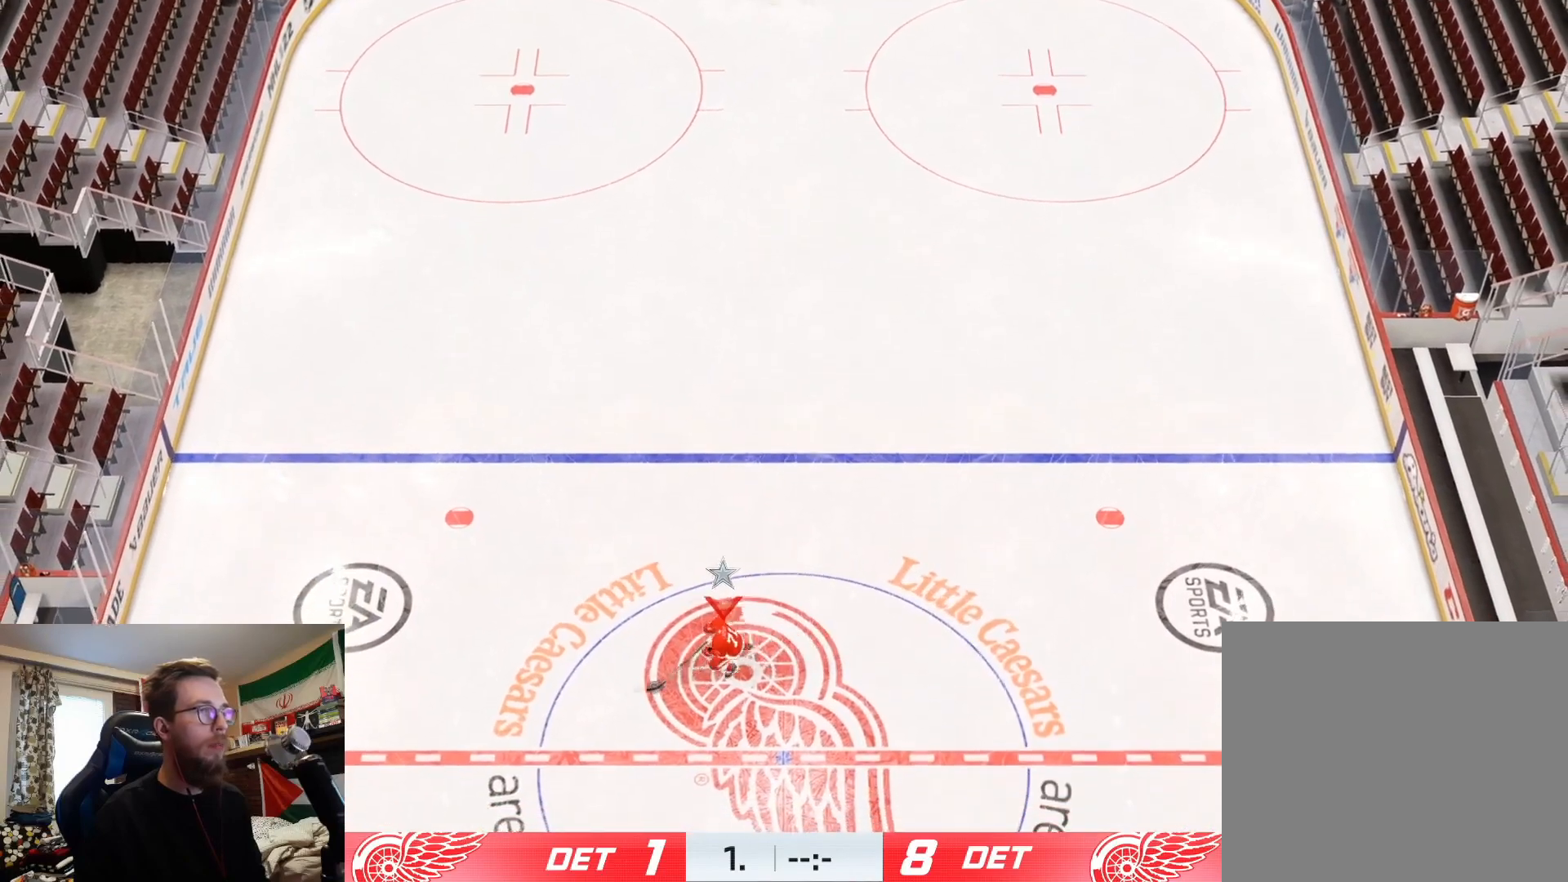
{"buttons": [], "left_stick": "up", "right_stick": "center", "events": [[467, "left_stick", "up"]]}
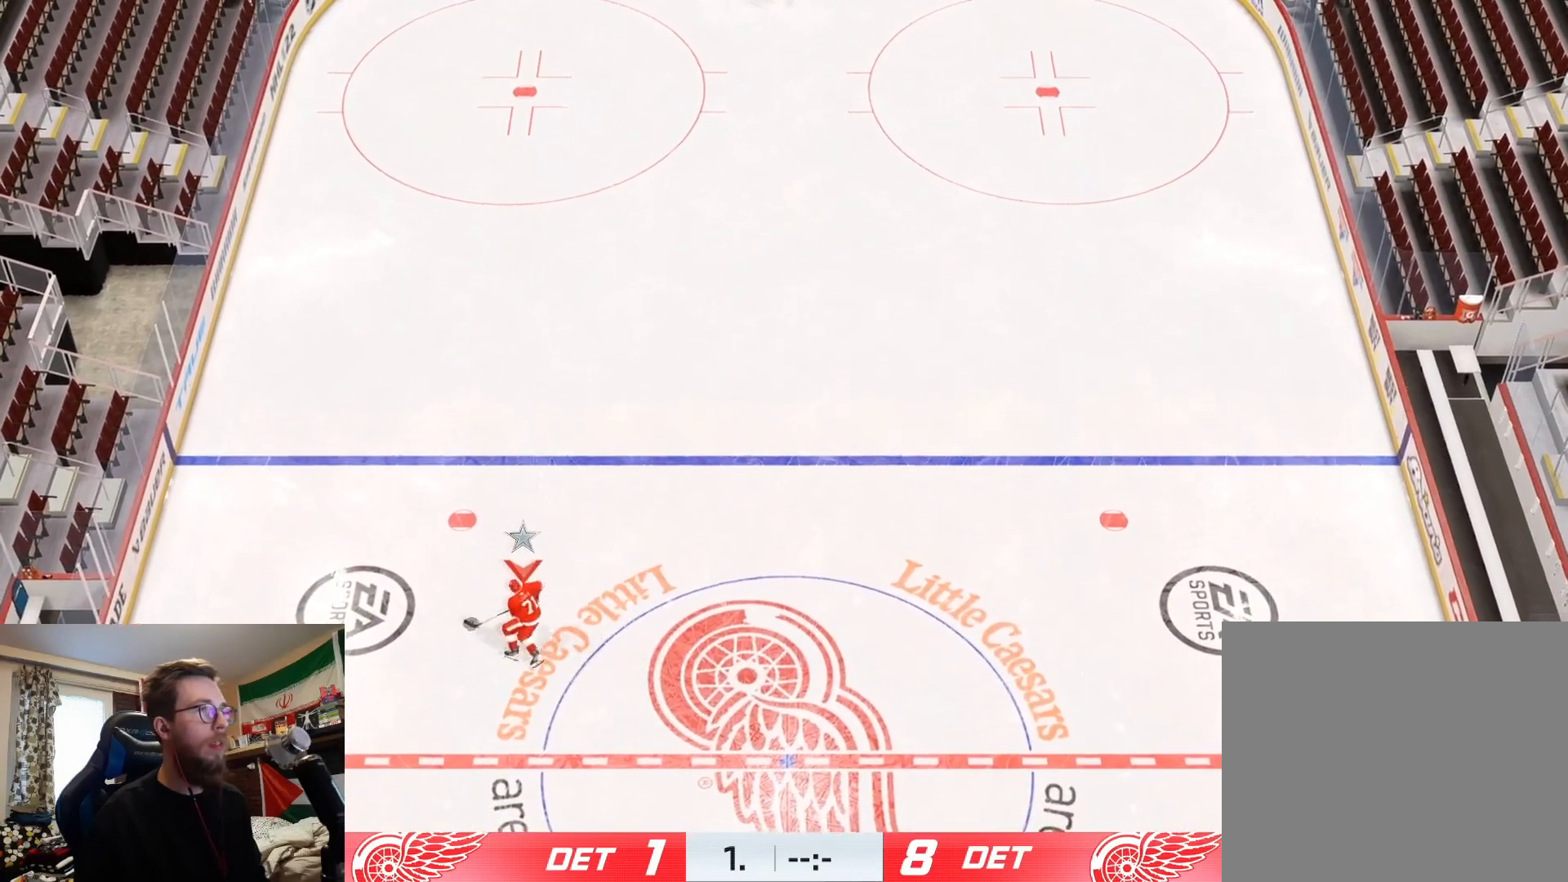
{"buttons": [], "left_stick": "up-right", "right_stick": "center", "events": [[183, "left_stick", "up-right"]]}
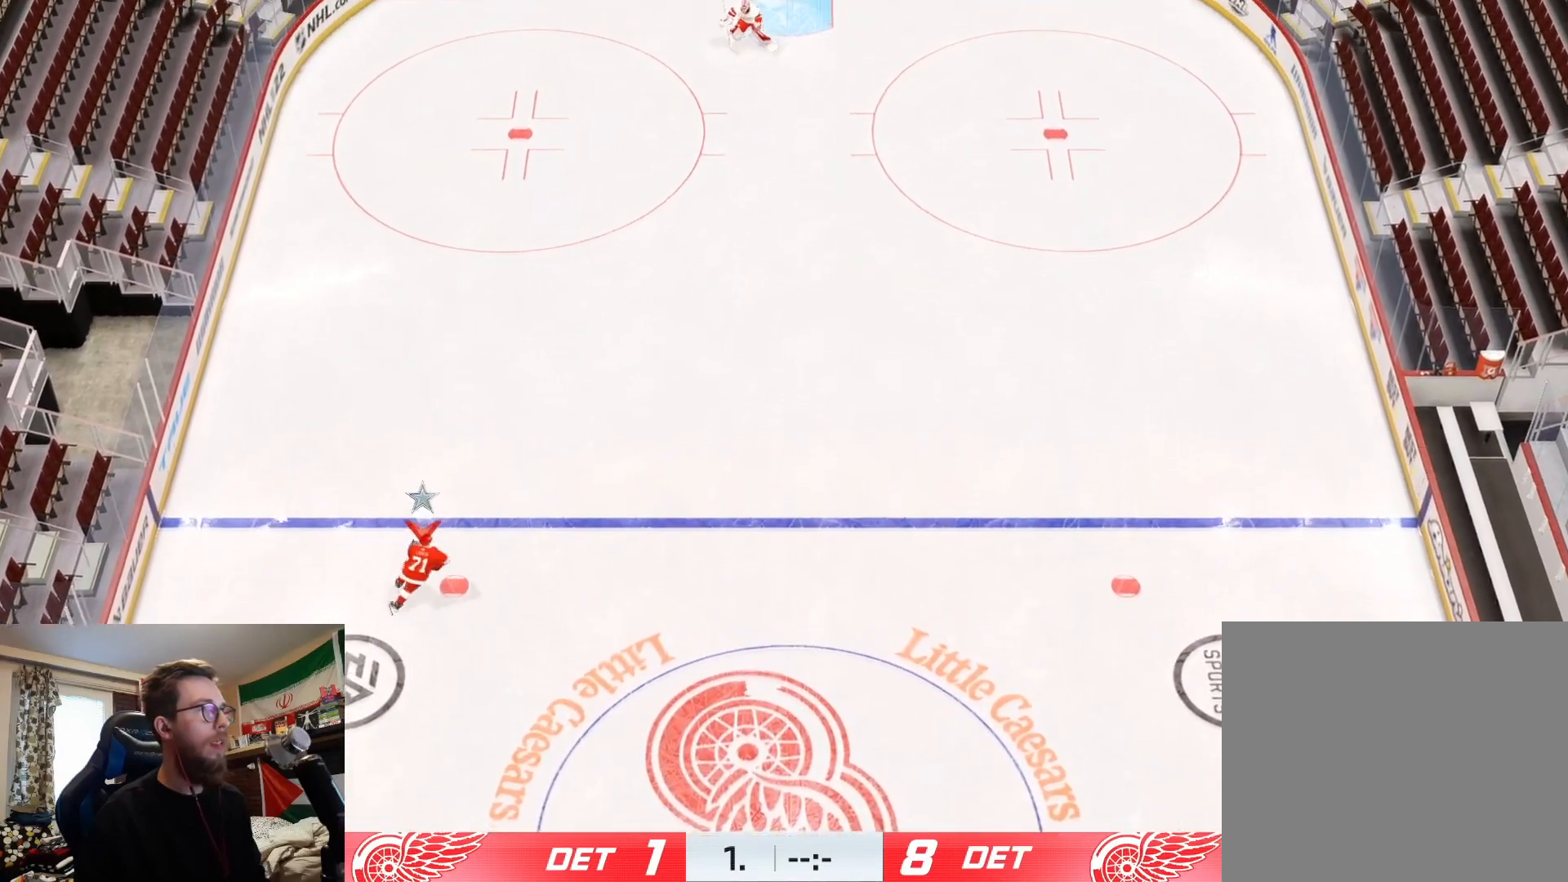
{"buttons": [], "left_stick": "up-right", "right_stick": "left", "events": [[50, "right_stick", "left"], [334, "left_stick", "up"], [417, "left_stick", "up-right"]]}
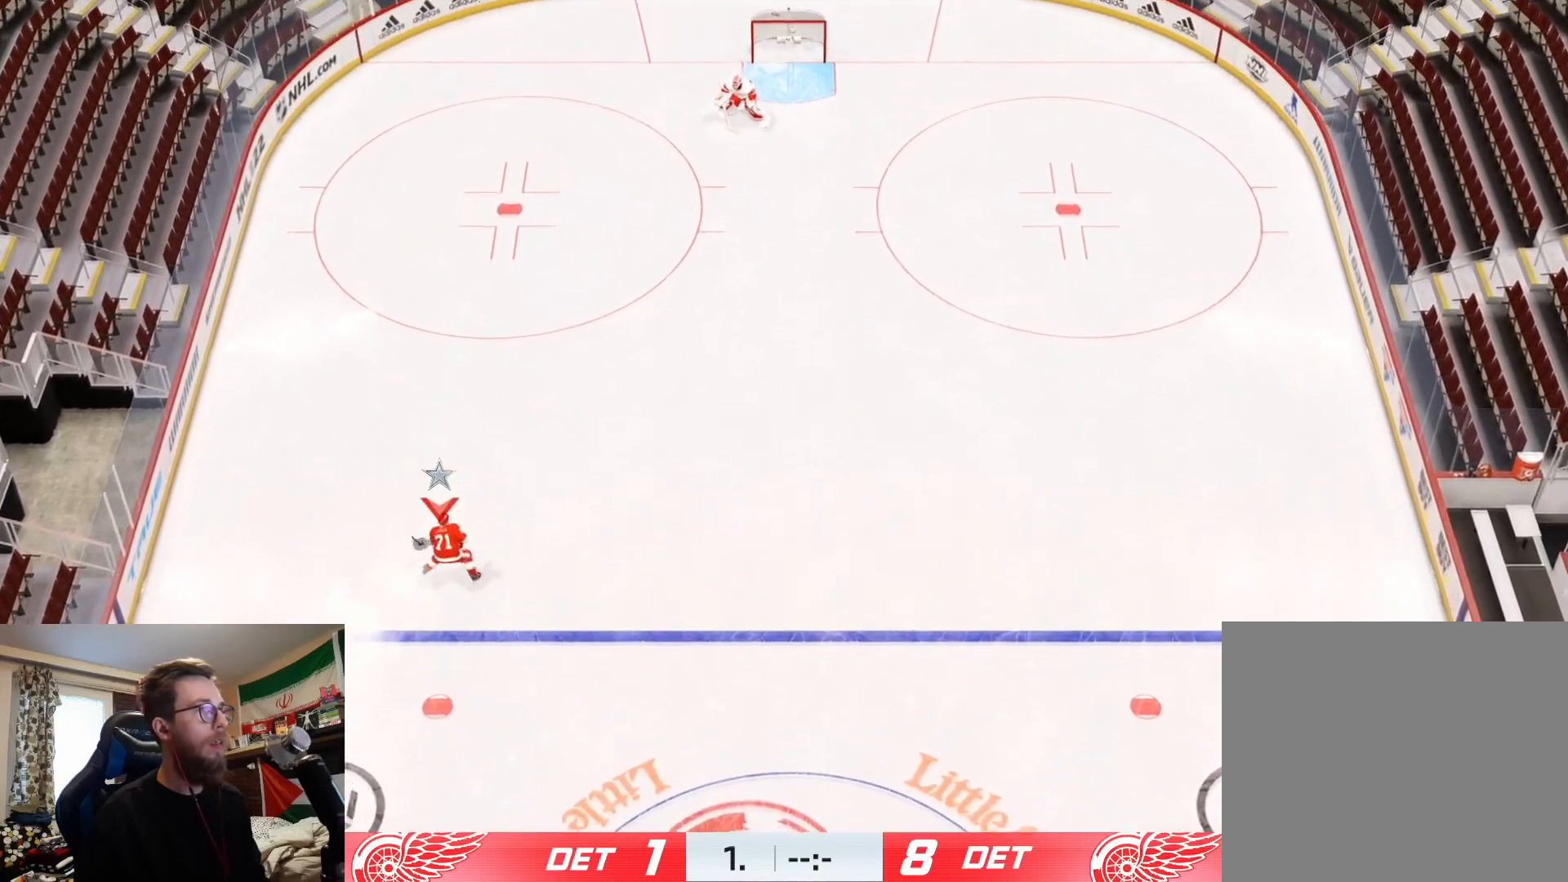
{"buttons": [], "left_stick": "up-right", "right_stick": "left", "events": [[116, "left_stick", "up"], [233, "left_stick", "up-right"], [383, "left_stick", "up"], [500, "left_stick", "up-right"]]}
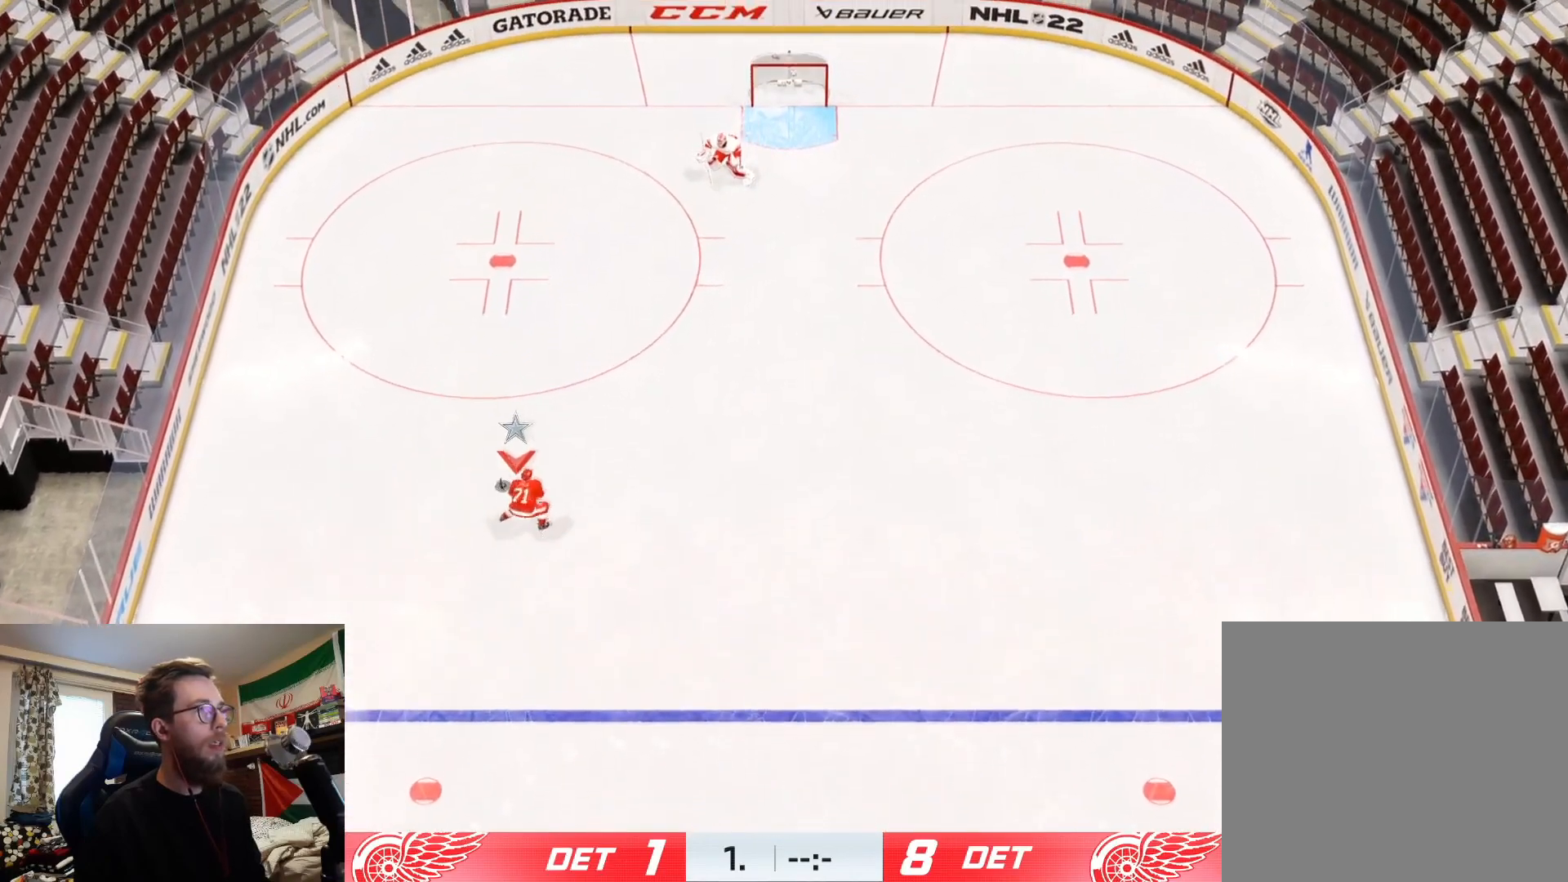
{"buttons": [], "left_stick": "up", "right_stick": "left", "events": [[17, "left_stick", "up"], [50, "left_stick", "up-right"], [167, "left_stick", "up"], [317, "left_stick", "up-right"], [417, "left_stick", "up"]]}
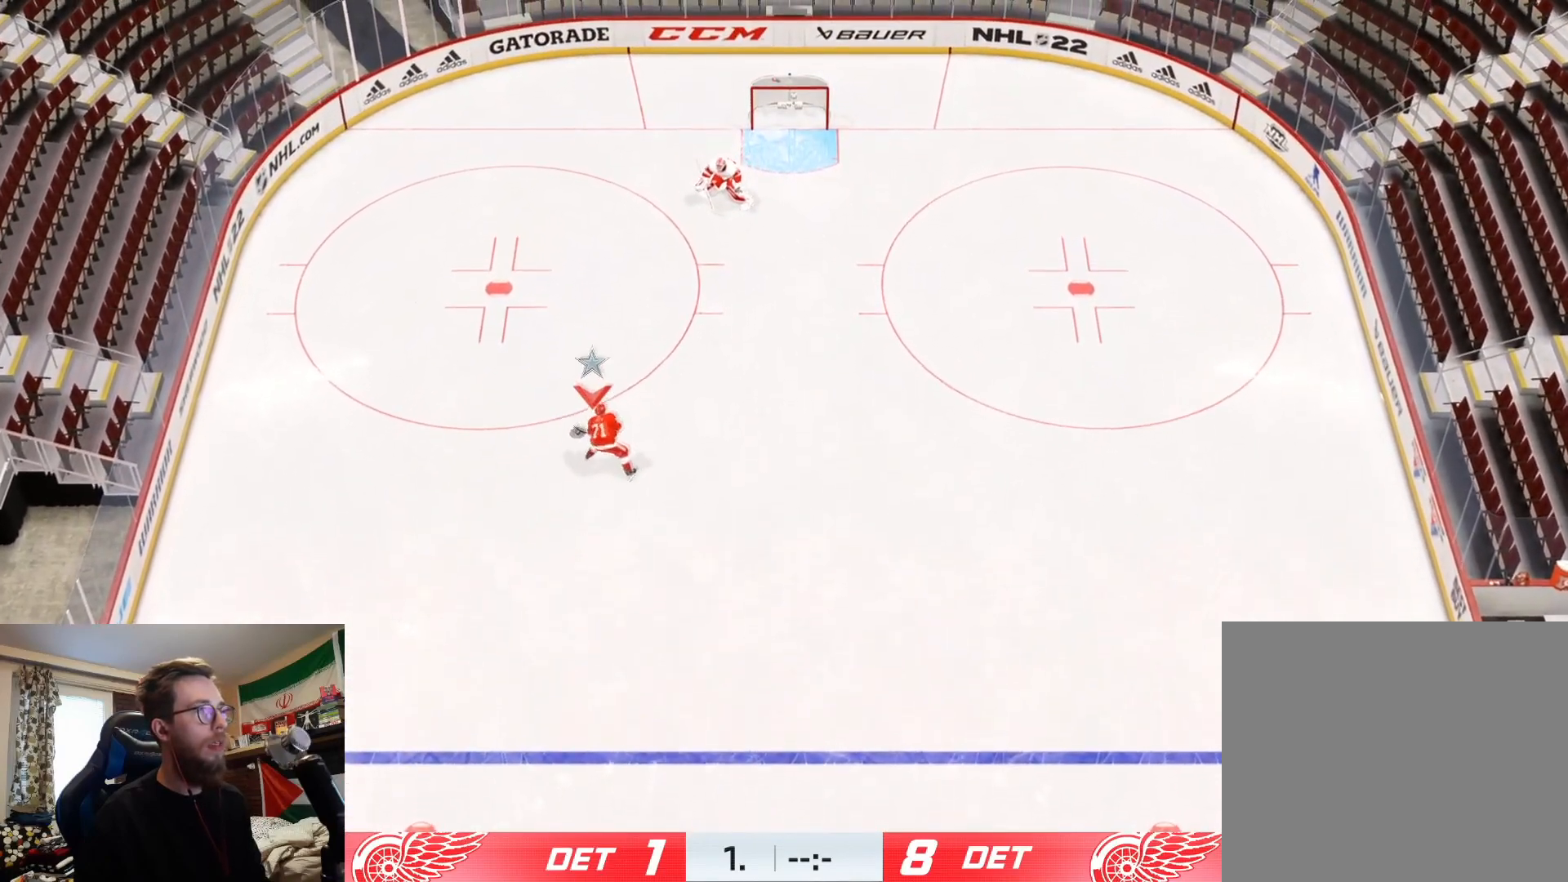
{"buttons": [], "left_stick": "up", "right_stick": "left", "events": [[50, "left_stick", "up-right"], [183, "left_stick", "up"], [317, "left_stick", "up-right"], [450, "left_stick", "up"]]}
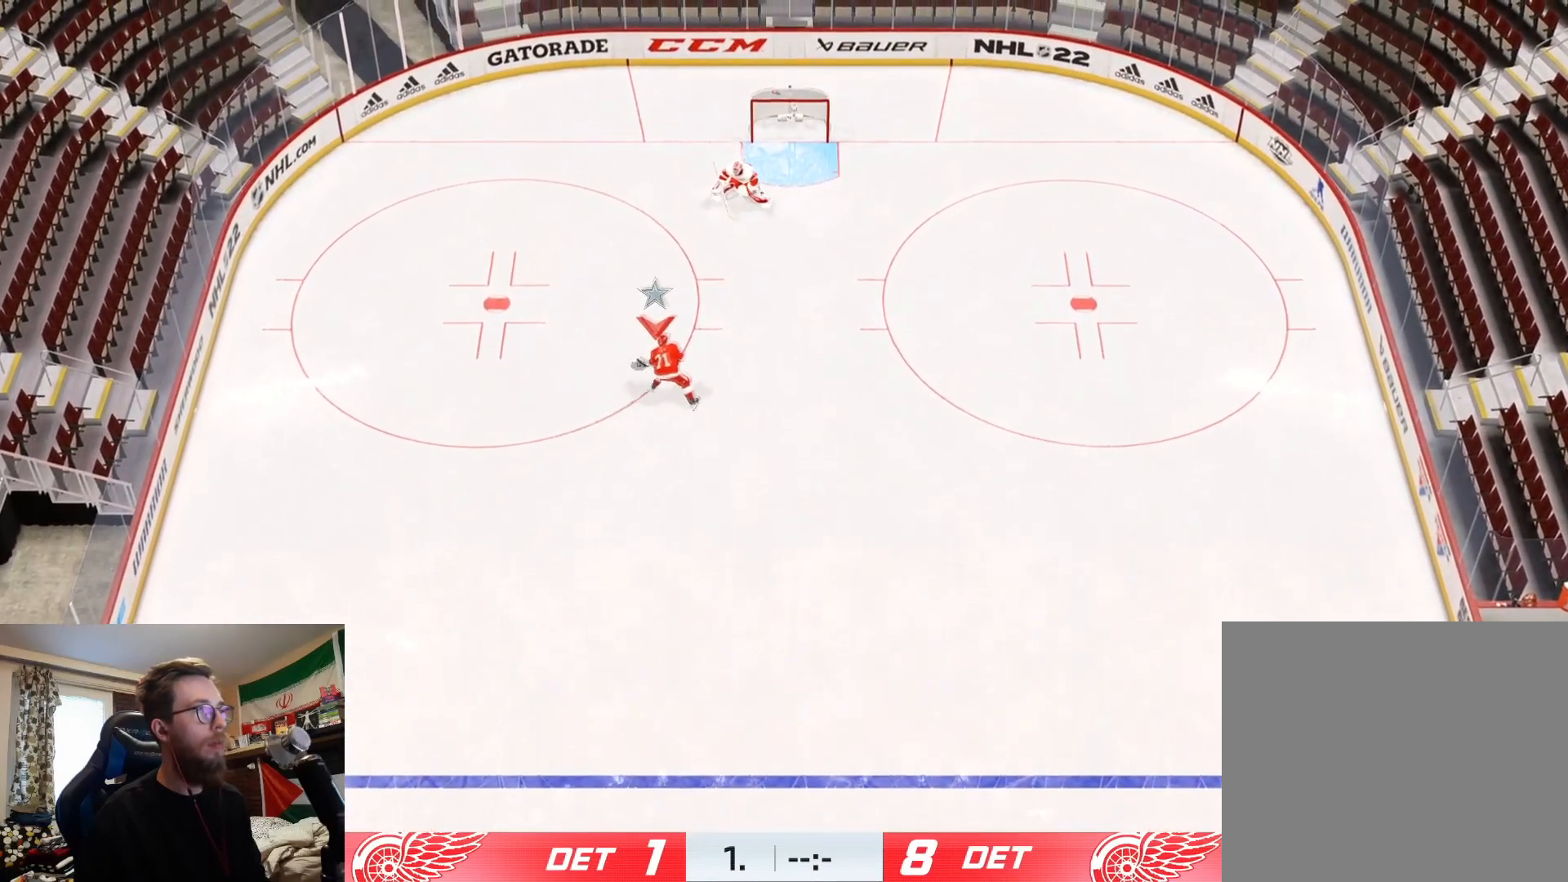
{"buttons": [], "left_stick": "right", "right_stick": "center", "events": [[50, "left_stick", "up-right"], [217, "left_stick", "up"], [417, "left_stick", "right"], [434, "right_stick", "center"]]}
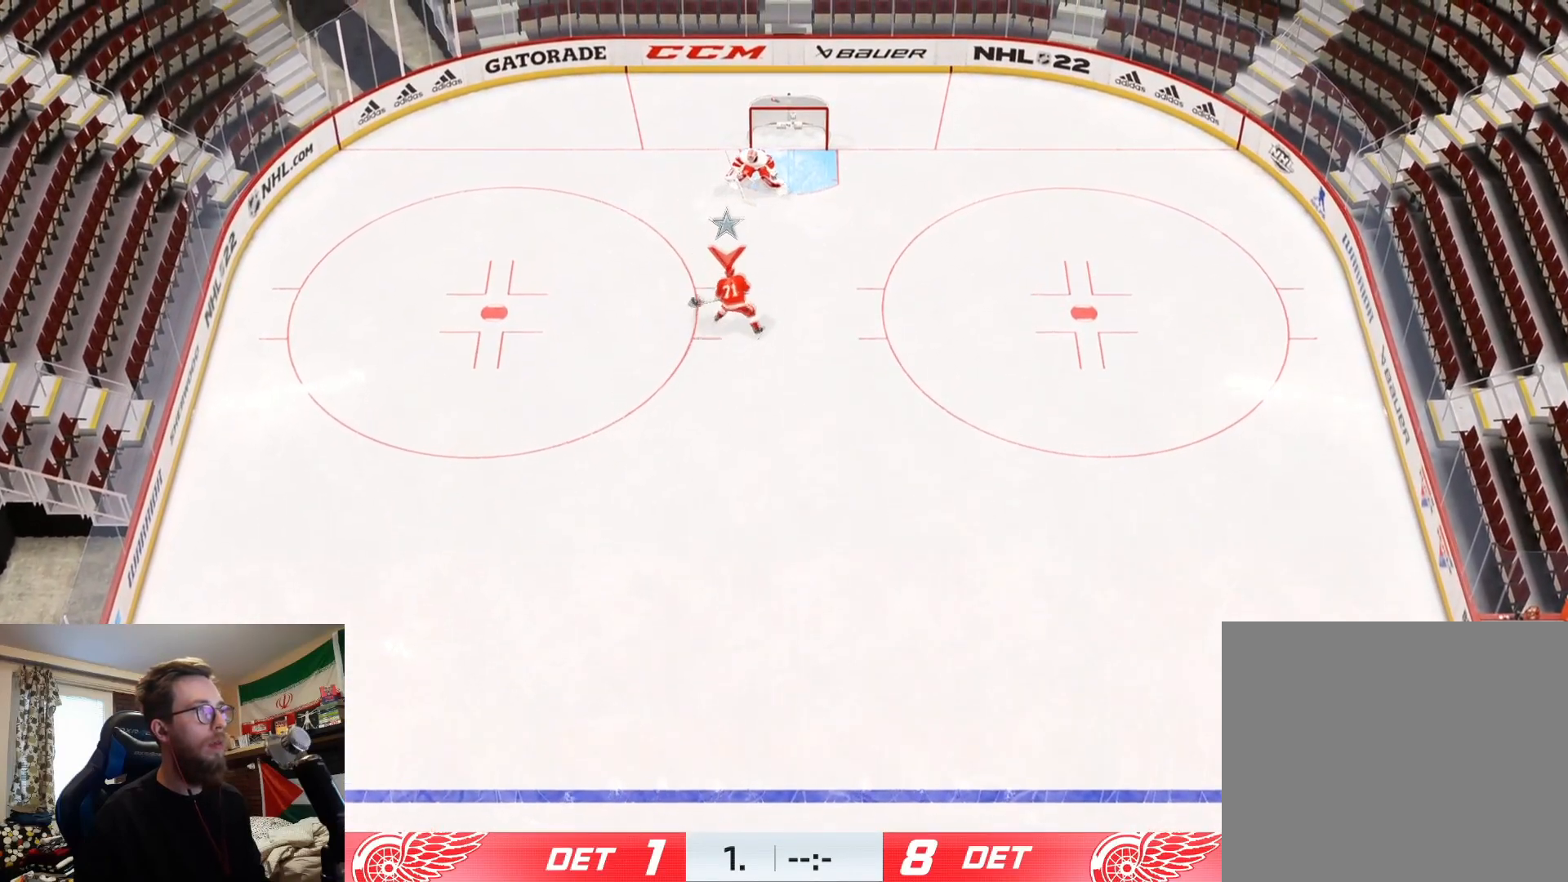
{"buttons": [], "left_stick": "left", "right_stick": "left", "events": [[33, "right_stick", "right"], [200, "left_stick", "up-left"], [367, "left_stick", "left"], [450, "right_stick", "left"]]}
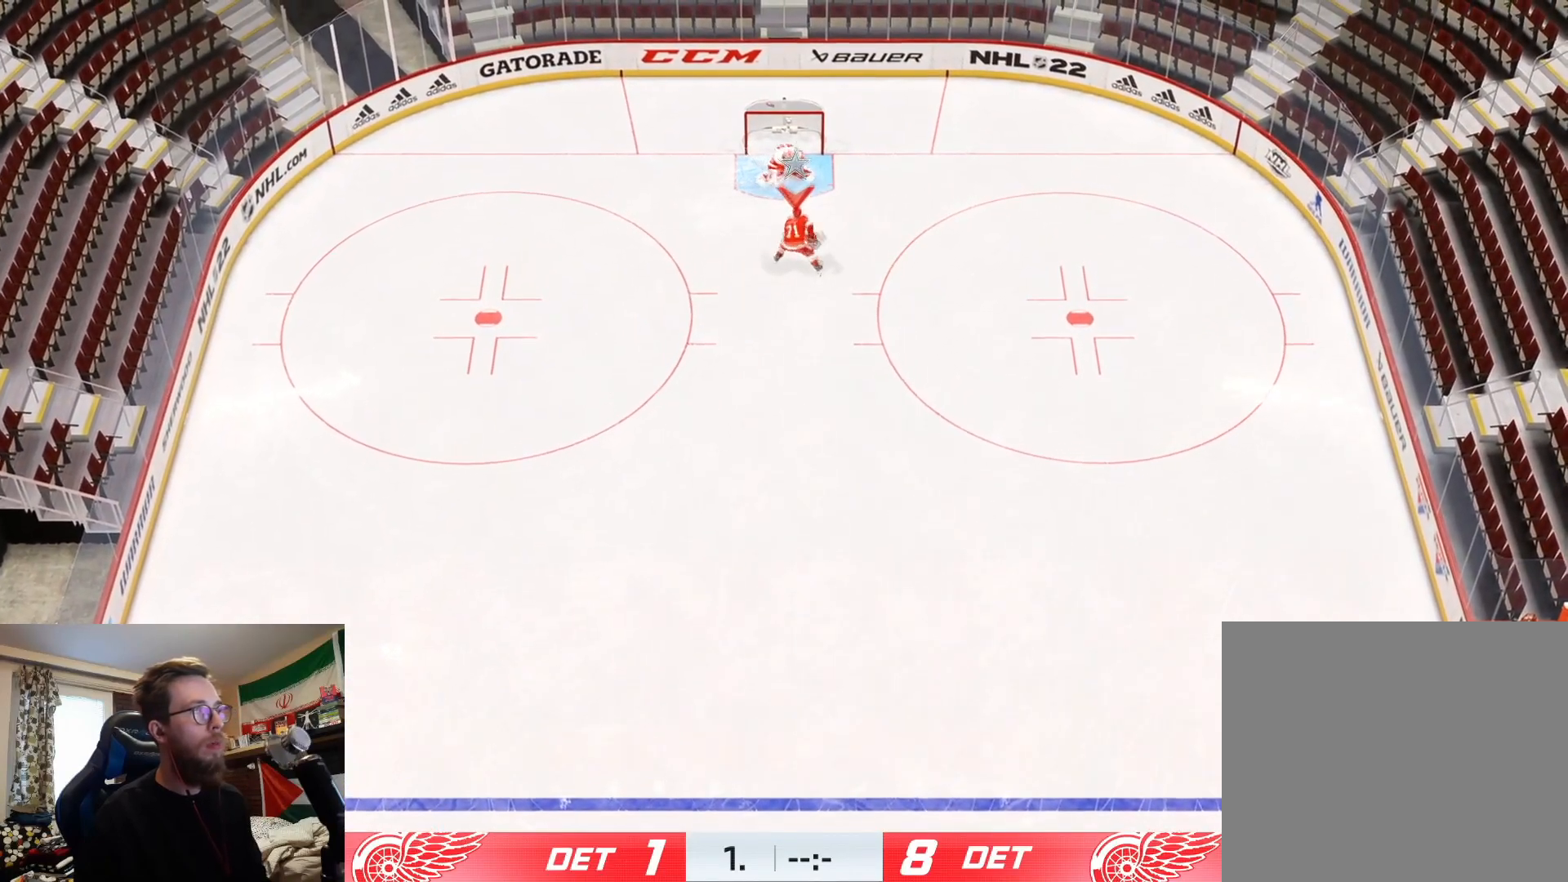
{"buttons": [], "left_stick": "left", "right_stick": "center", "events": [[200, "right_stick", "up"], [384, "right_stick", "center"]]}
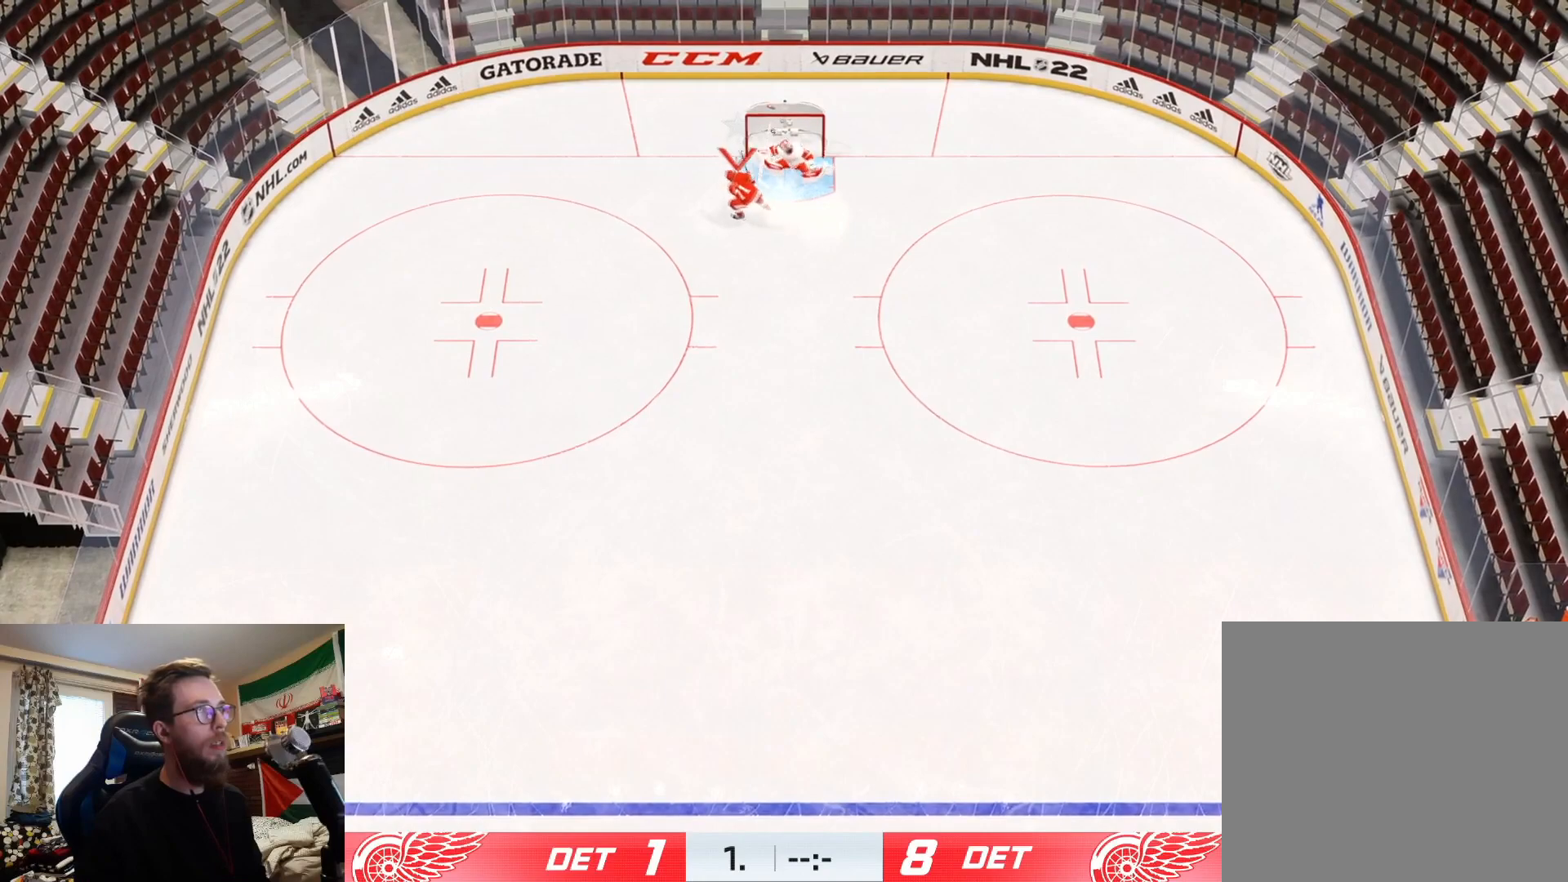
{"buttons": [], "left_stick": "center", "right_stick": "center", "events": [[267, "left_stick", "center"]]}
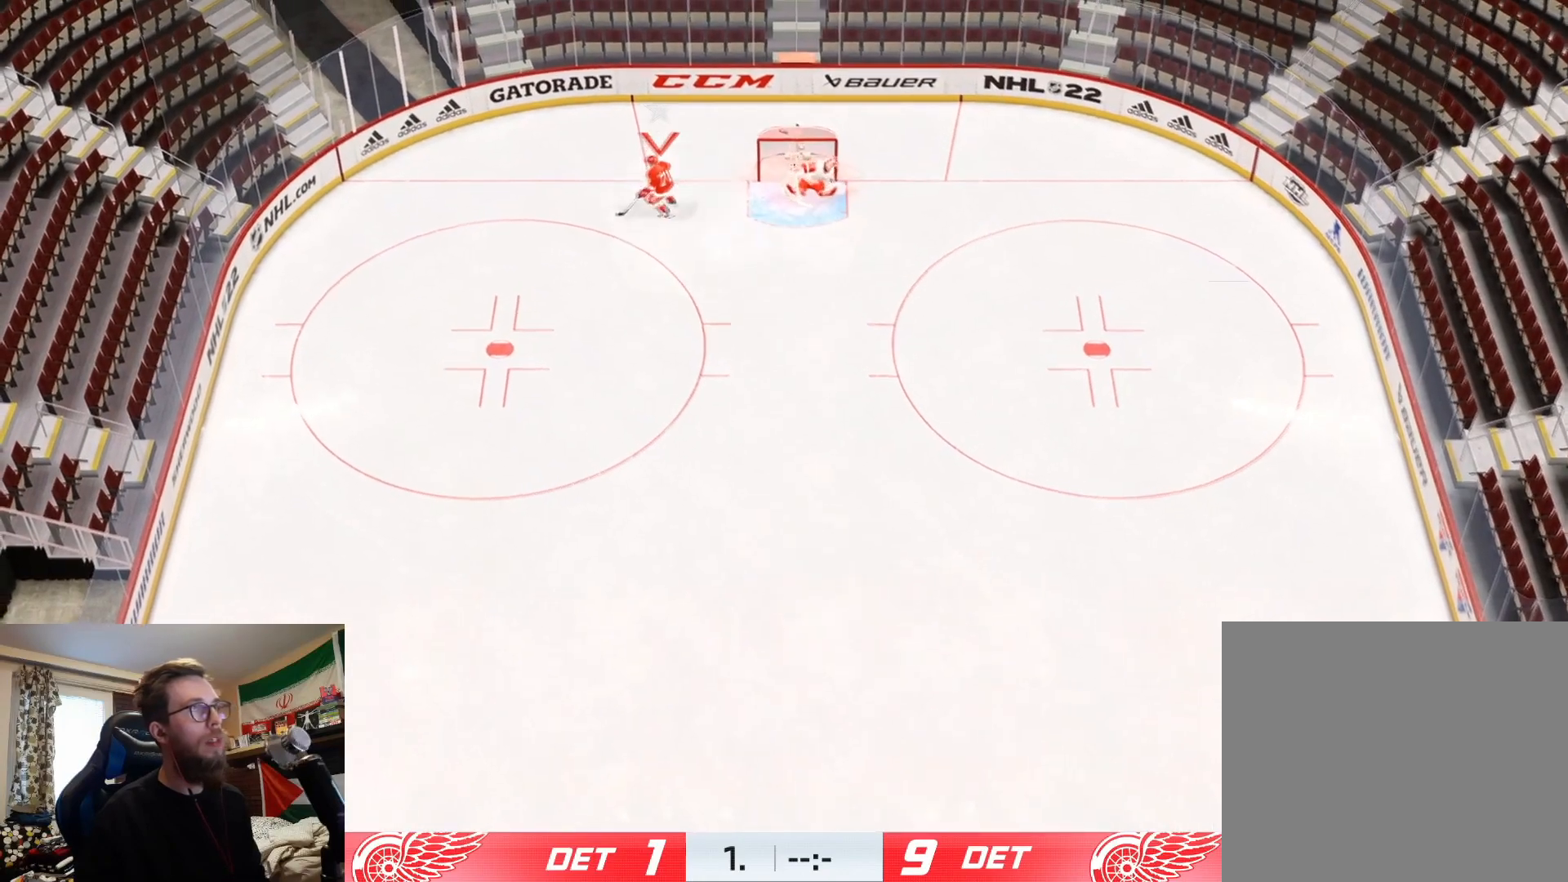
{"buttons": [], "left_stick": "center", "right_stick": "center", "events": []}
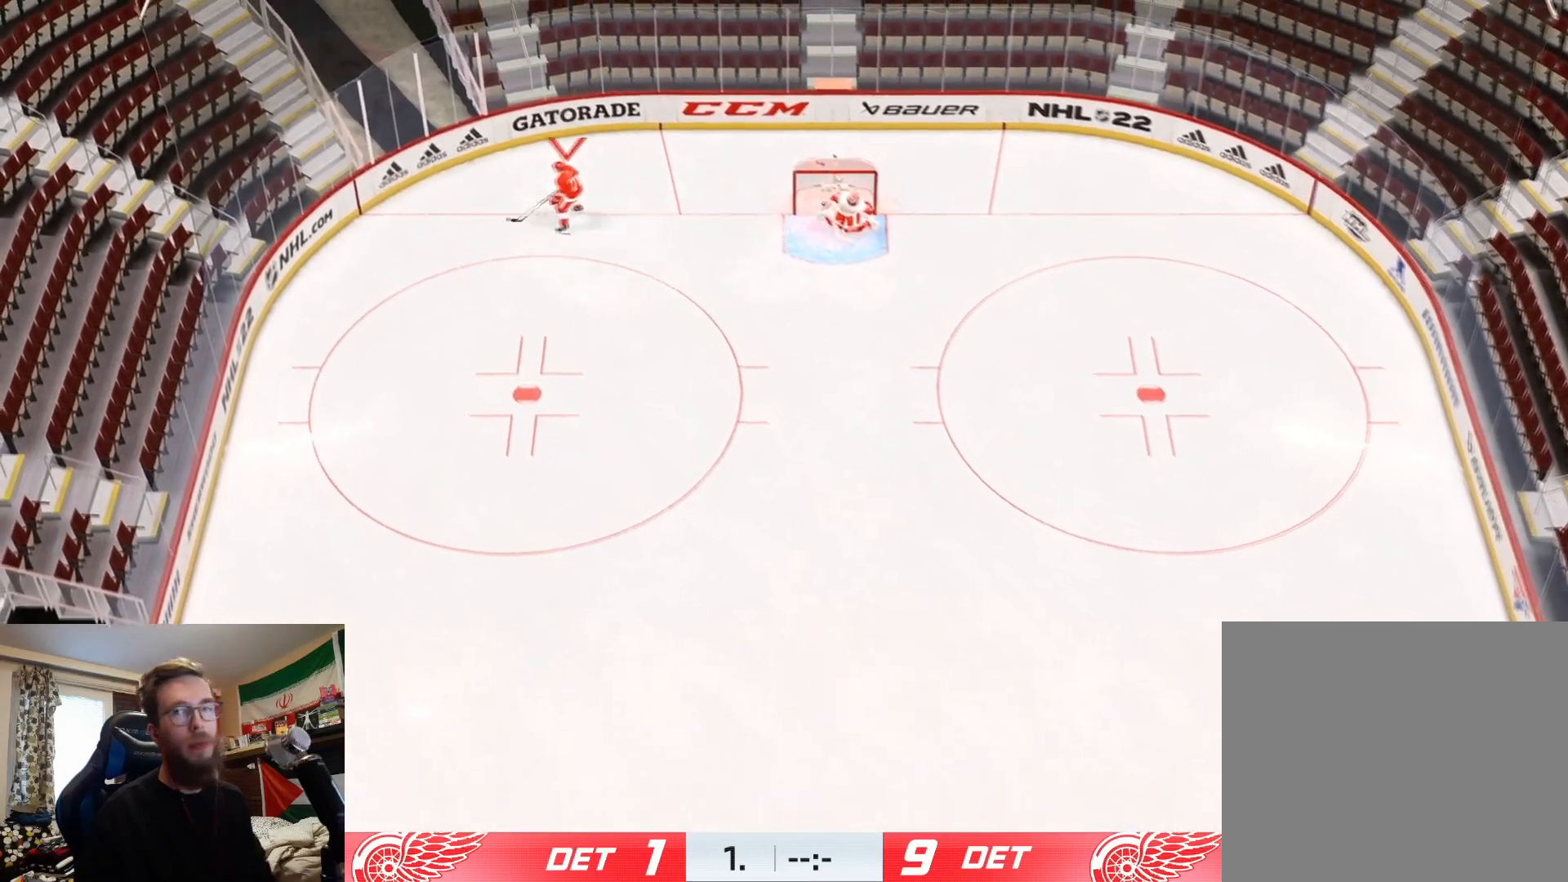
{"buttons": [], "left_stick": "center", "right_stick": "center", "events": []}
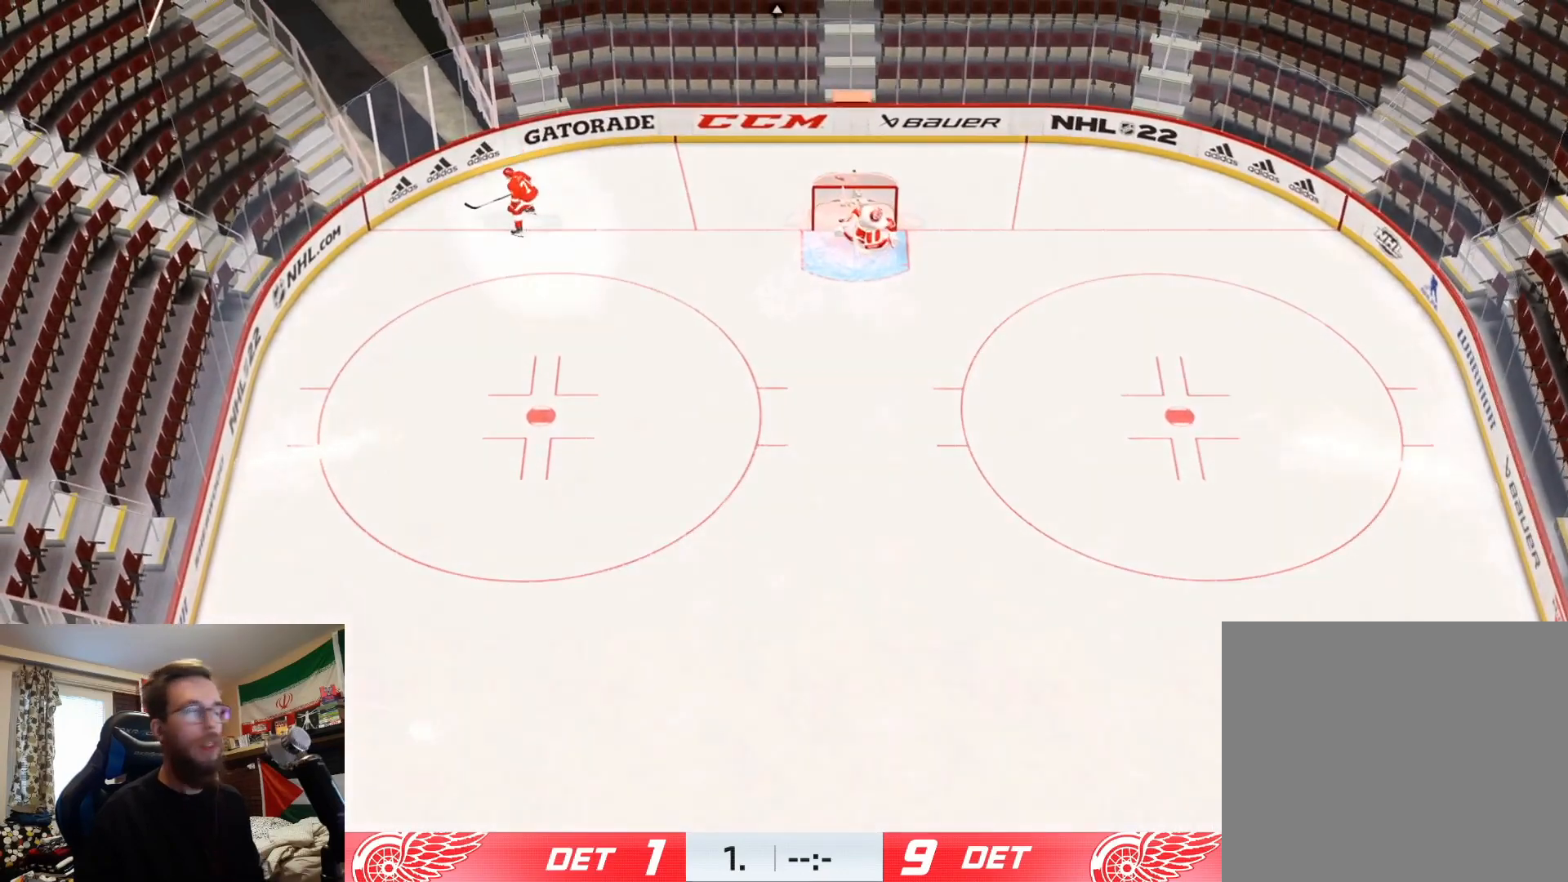
{"buttons": ["L2"], "left_stick": "down", "right_stick": "center", "events": [[300, "left_stick", "down"], [317, "L2", "down"]]}
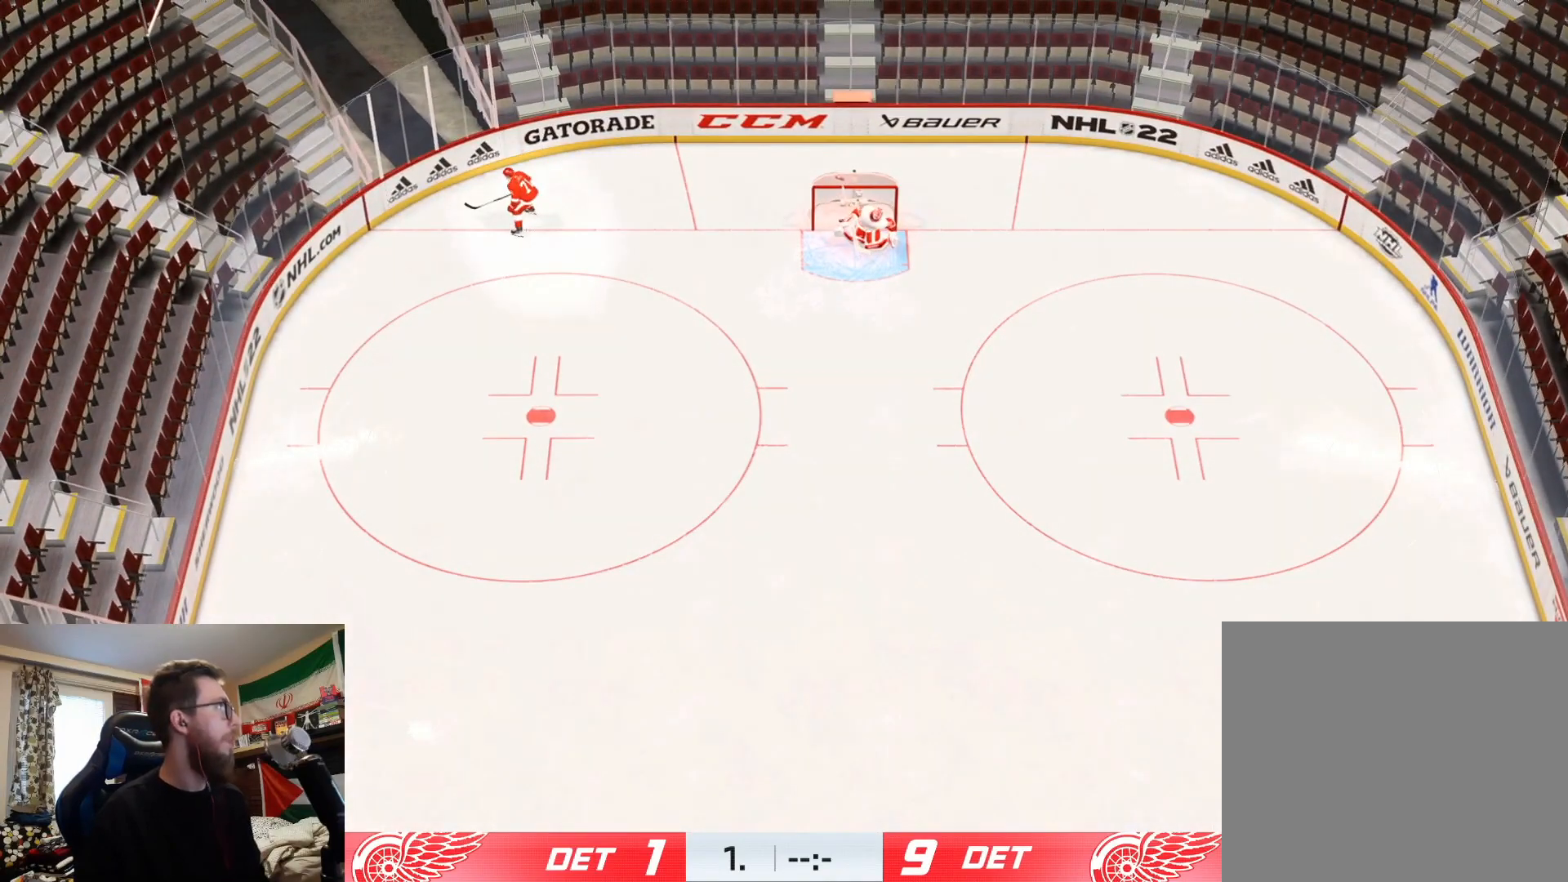
{"buttons": ["L2"], "left_stick": "down-right", "right_stick": "center", "events": [[116, "left_stick", "down-right"]]}
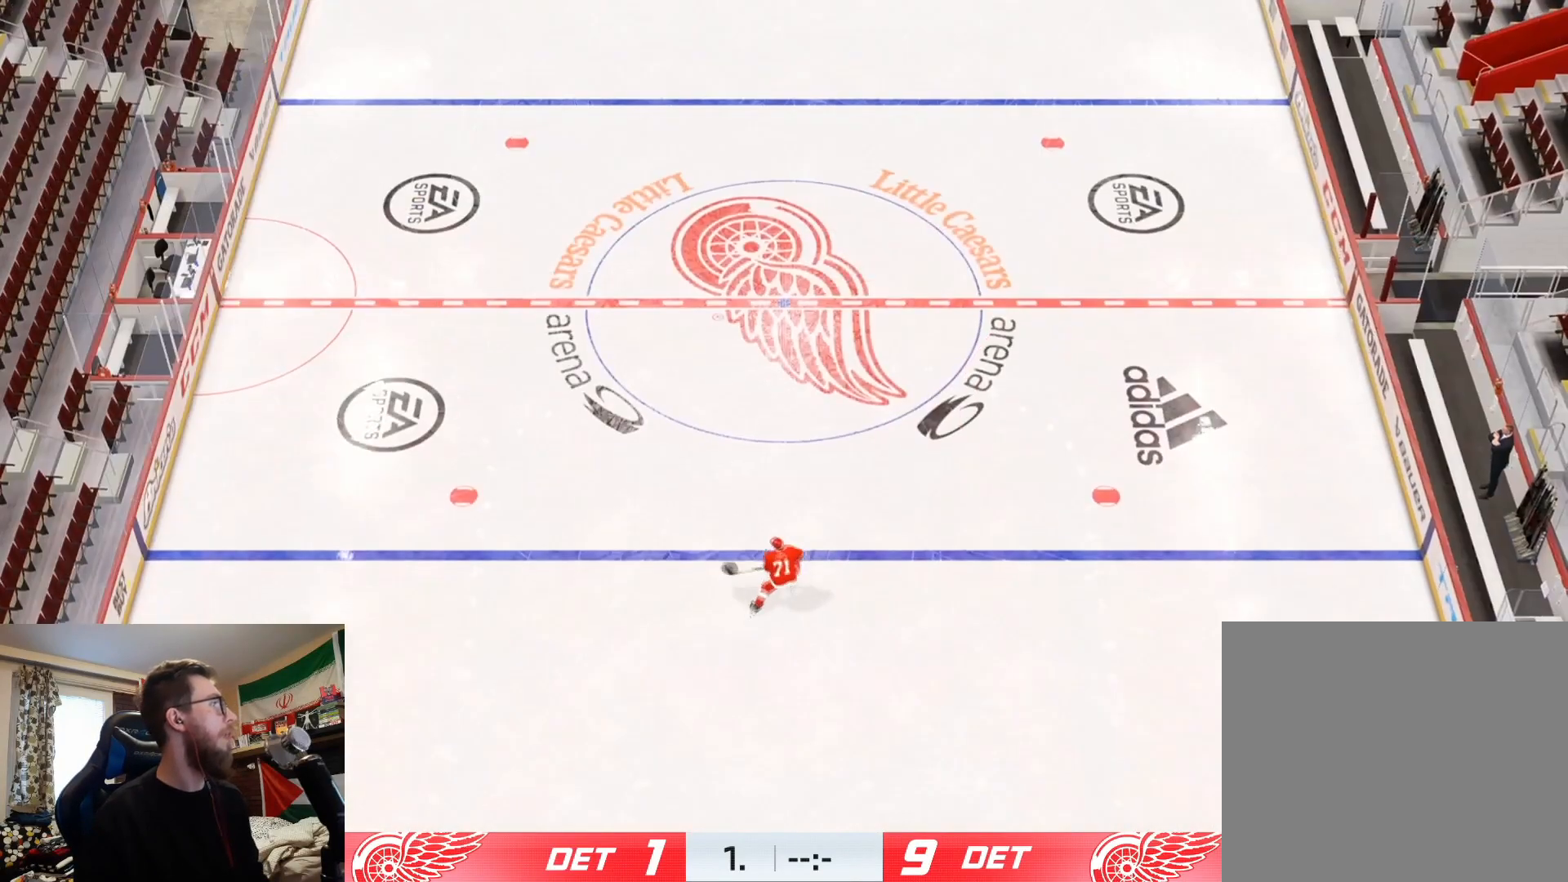
{"buttons": ["L2"], "left_stick": "down-left", "right_stick": "center", "events": [[401, "left_stick", "down-left"]]}
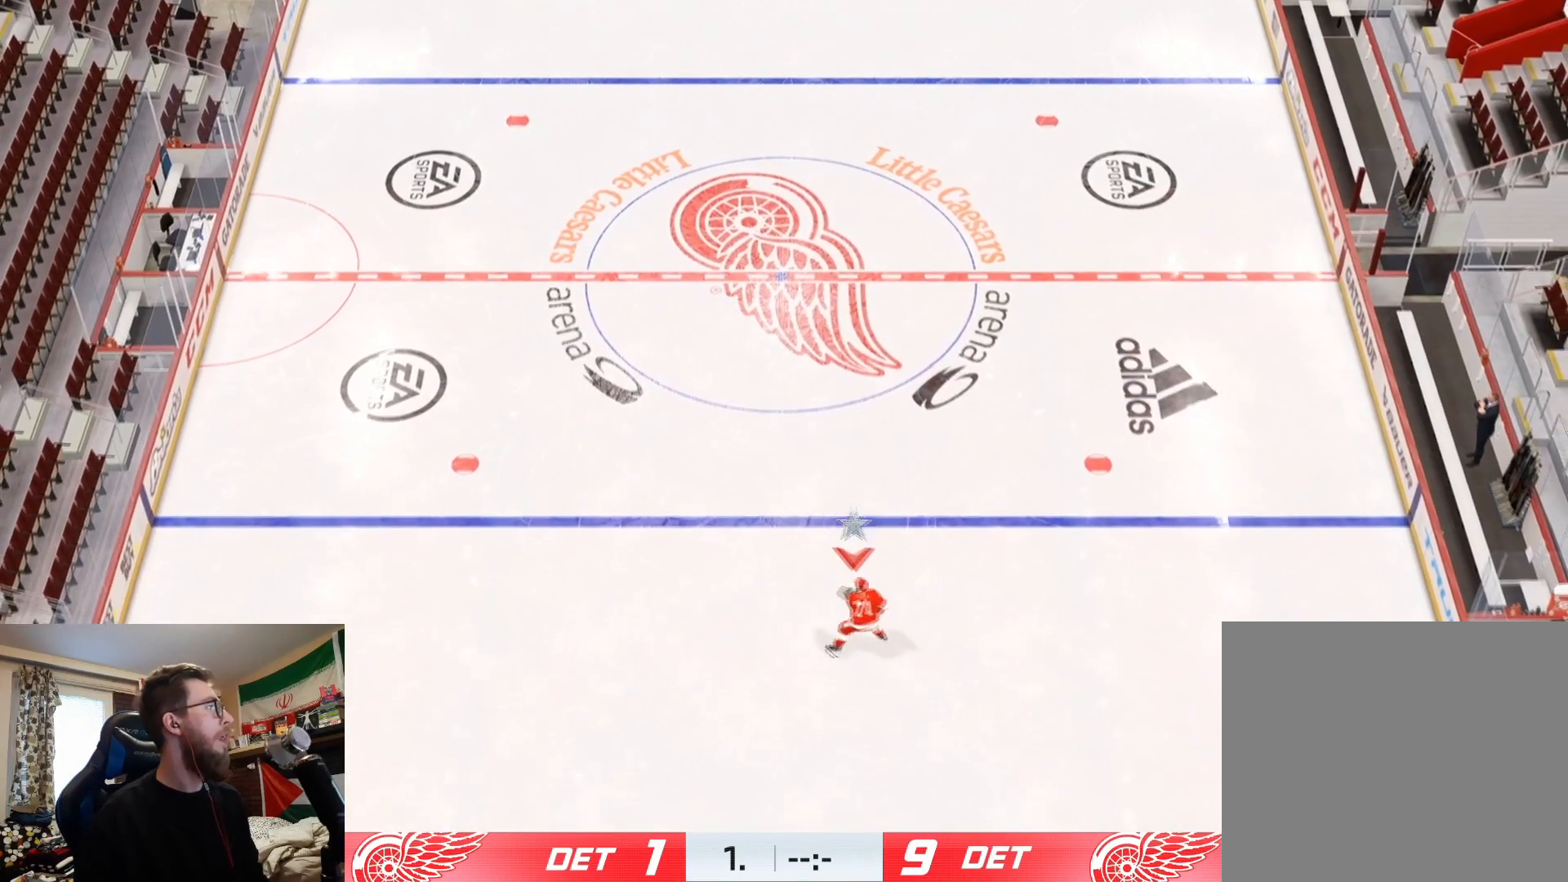
{"buttons": [], "left_stick": "center", "right_stick": "center", "events": [[150, "L2", "up"], [150, "left_stick", "center"], [300, "left_stick", "up"], [367, "left_stick", "center"]]}
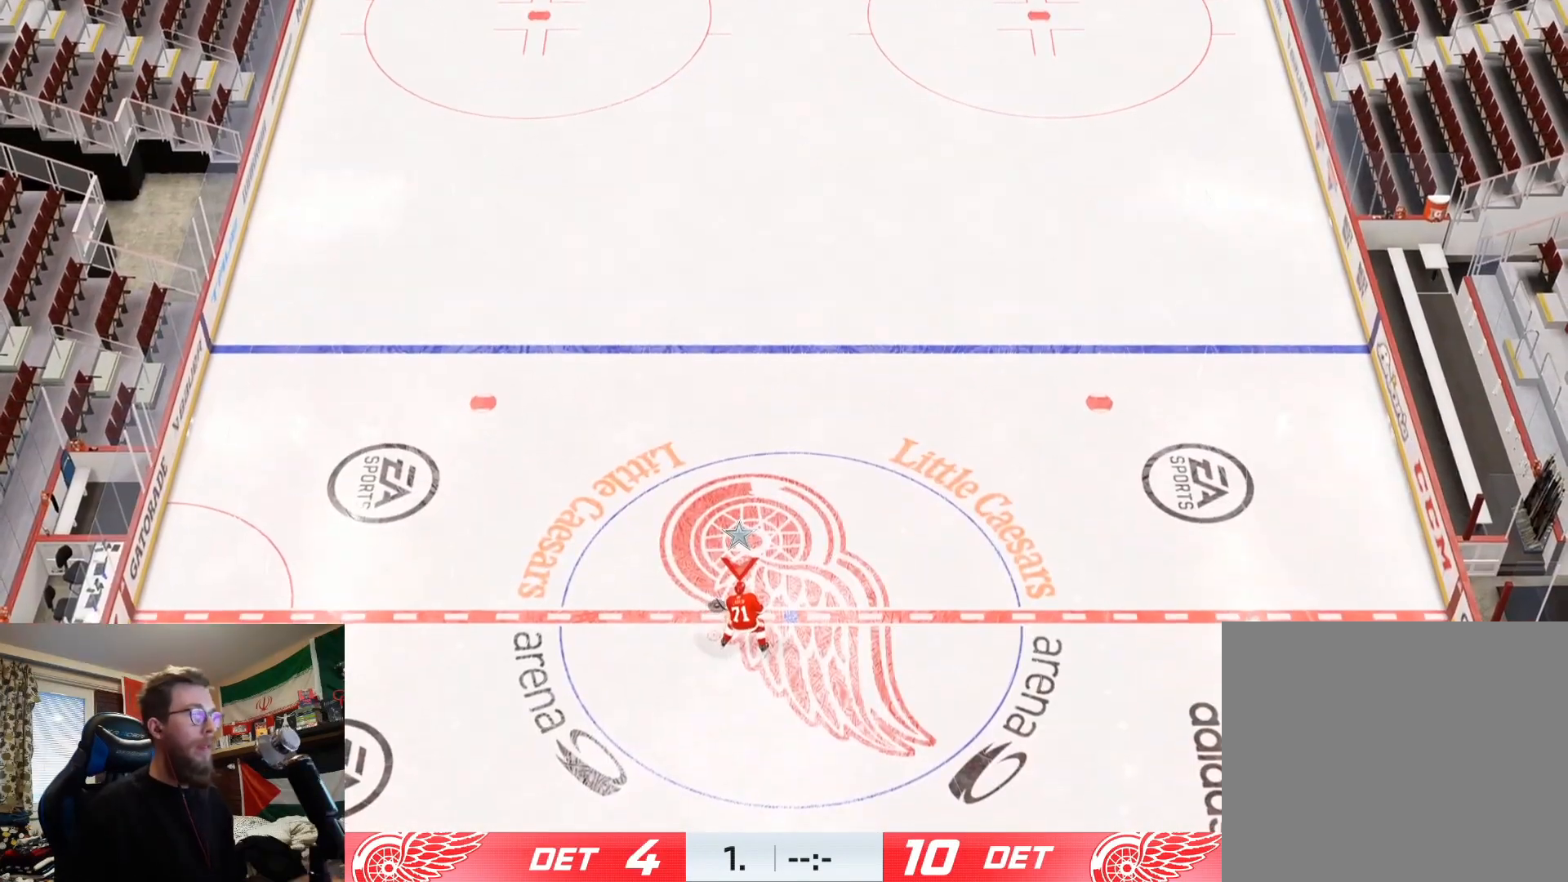
{"buttons": [], "left_stick": "up-right", "right_stick": "center", "events": [[267, "left_stick", "up-right"]]}
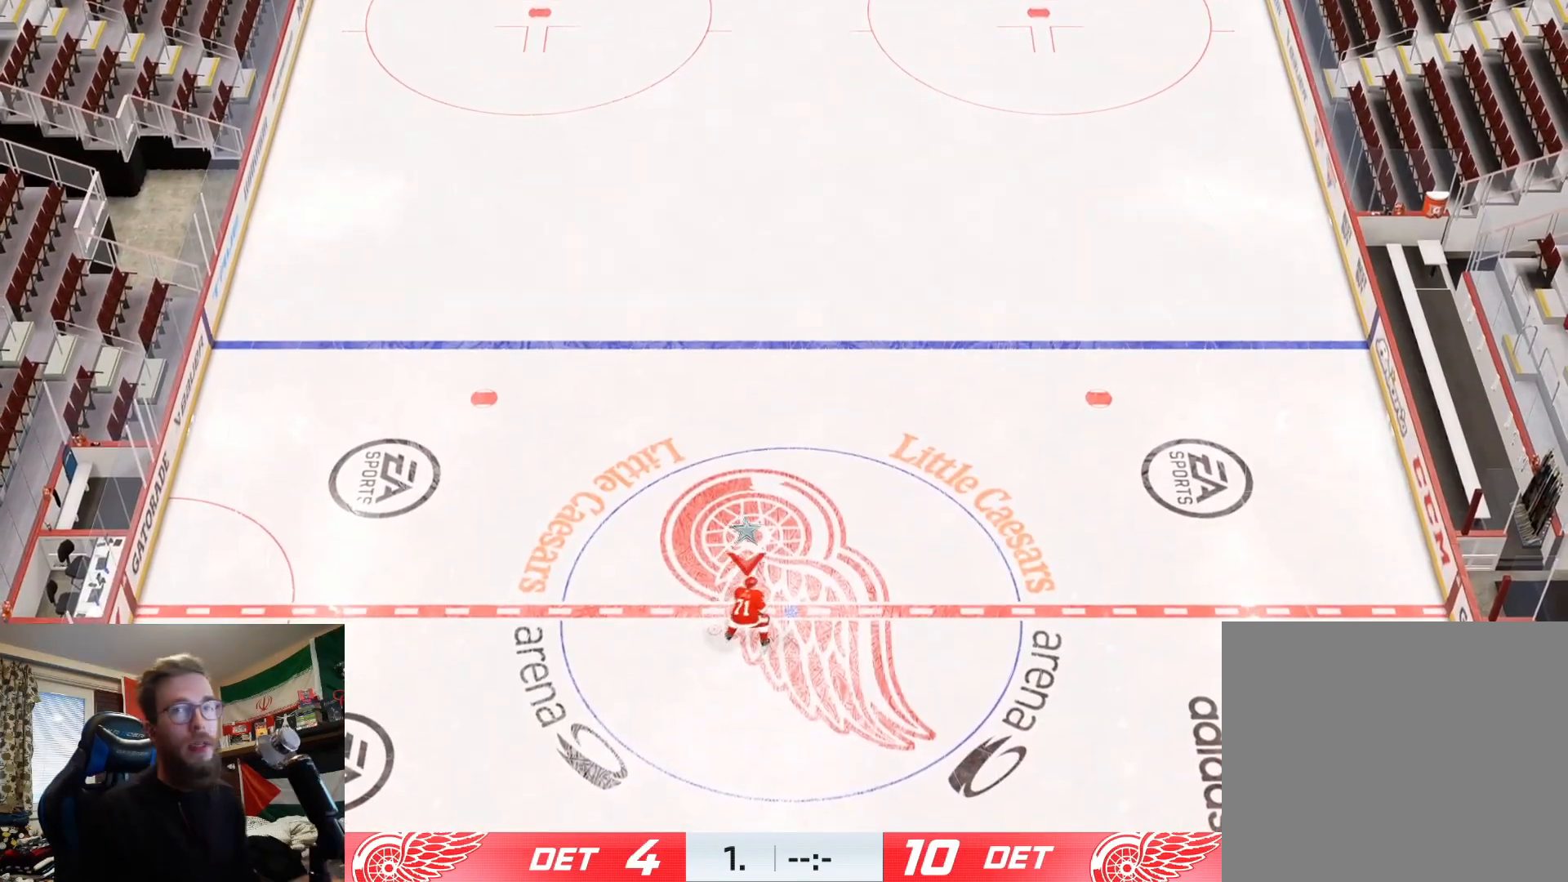
{"buttons": [], "left_stick": "up-left", "right_stick": "center", "events": [[217, "left_stick", "up-left"]]}
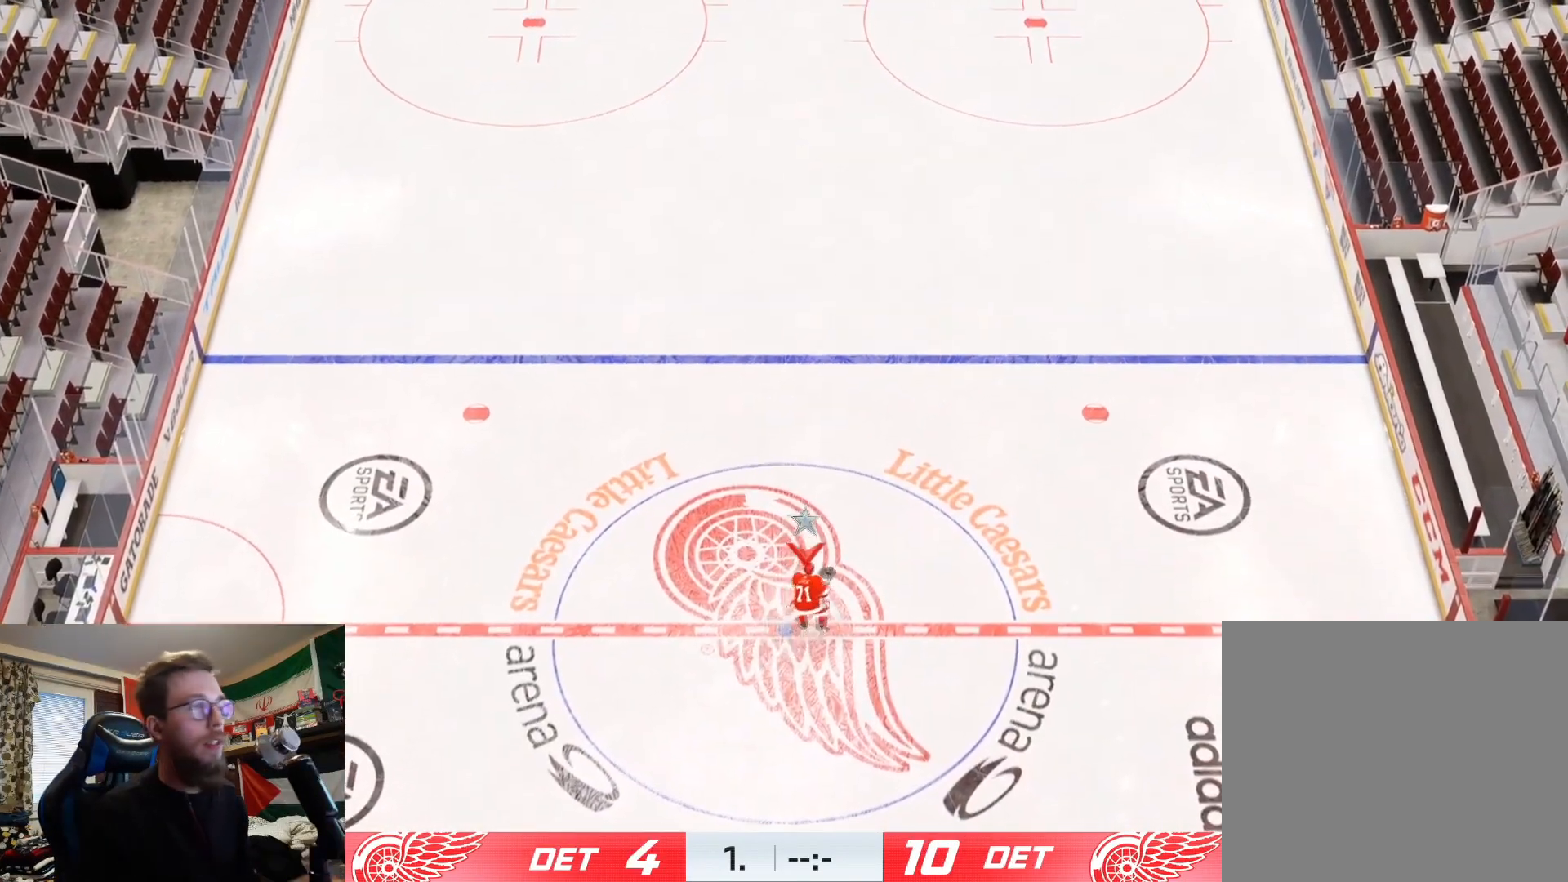
{"buttons": ["L2"], "left_stick": "down-left", "right_stick": "center", "events": [[117, "left_stick", "left"], [184, "L2", "down"], [284, "left_stick", "down-left"]]}
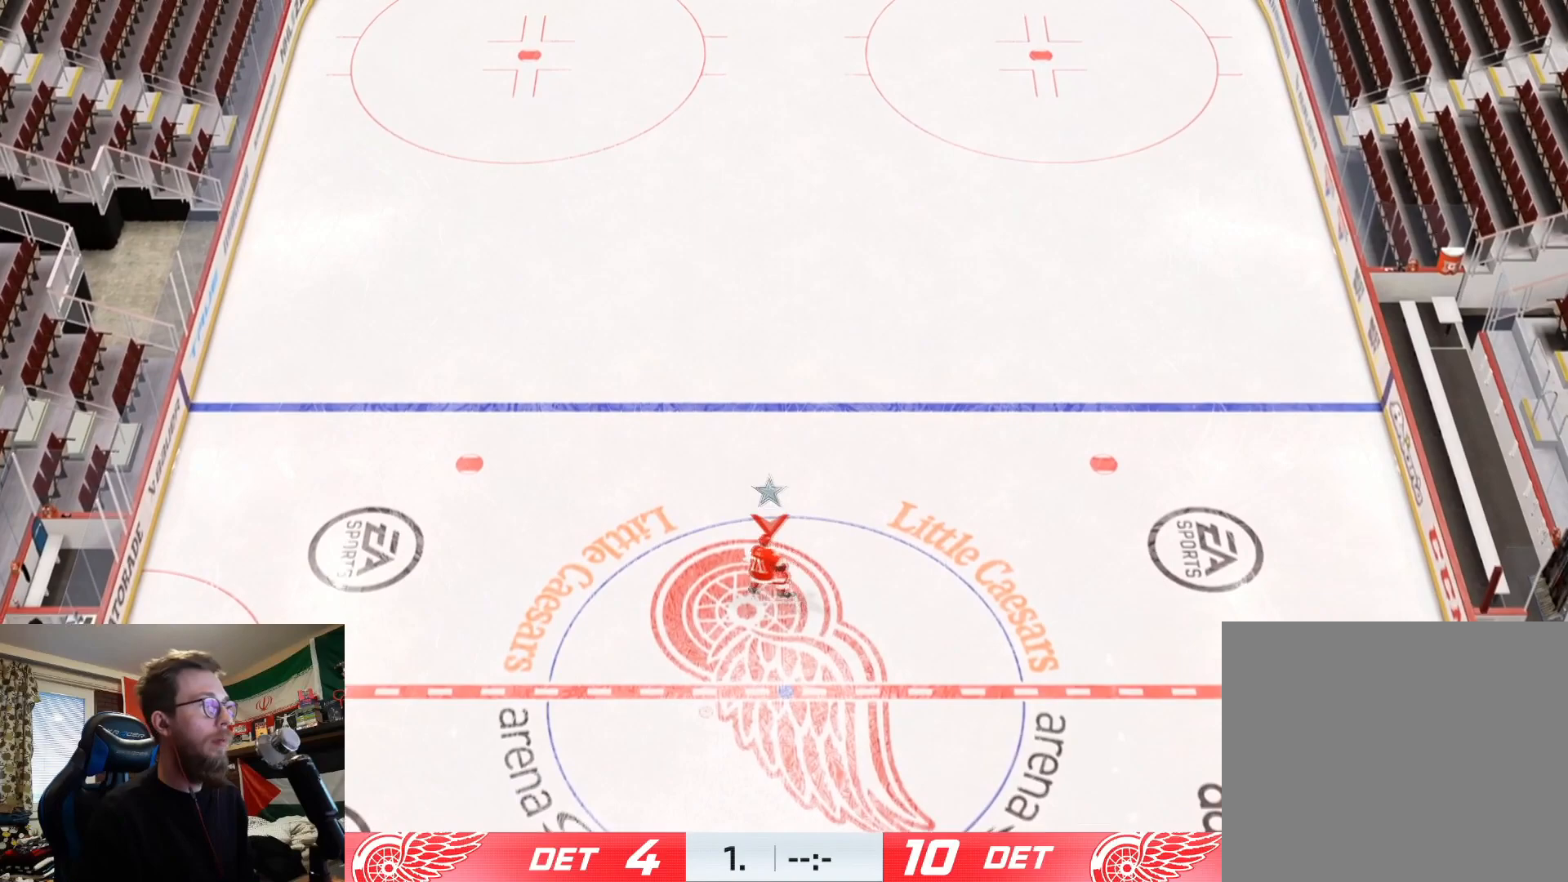
{"buttons": ["L2"], "left_stick": "down-left", "right_stick": "center", "events": []}
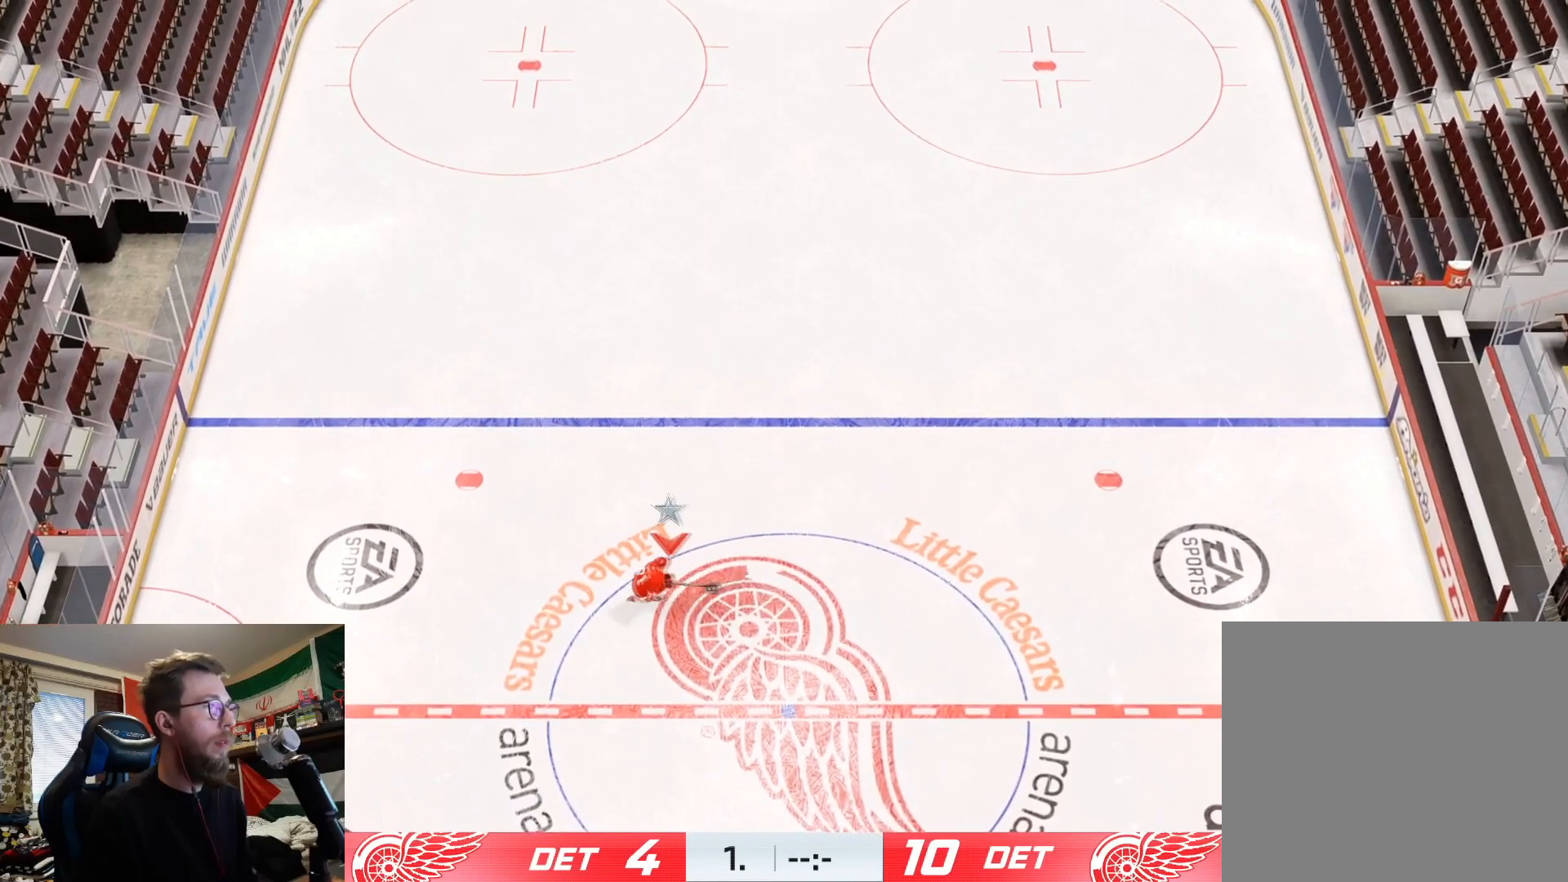
{"buttons": ["L2"], "left_stick": "down-right", "right_stick": "center", "events": [[117, "left_stick", "down"], [484, "left_stick", "down-right"]]}
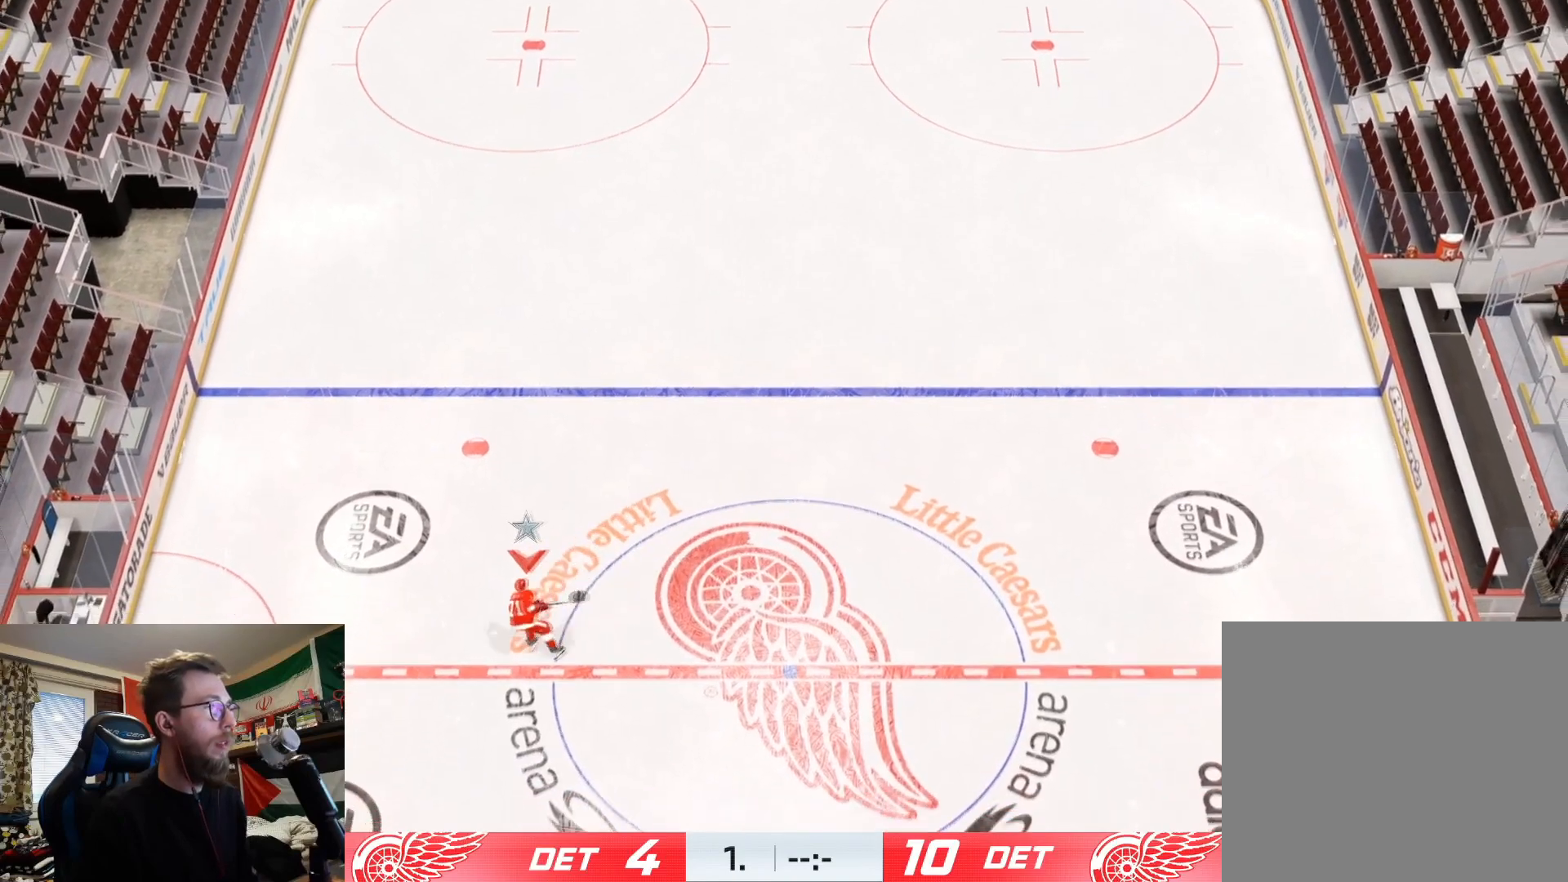
{"buttons": ["L2"], "left_stick": "right", "right_stick": "center", "events": [[350, "left_stick", "right"]]}
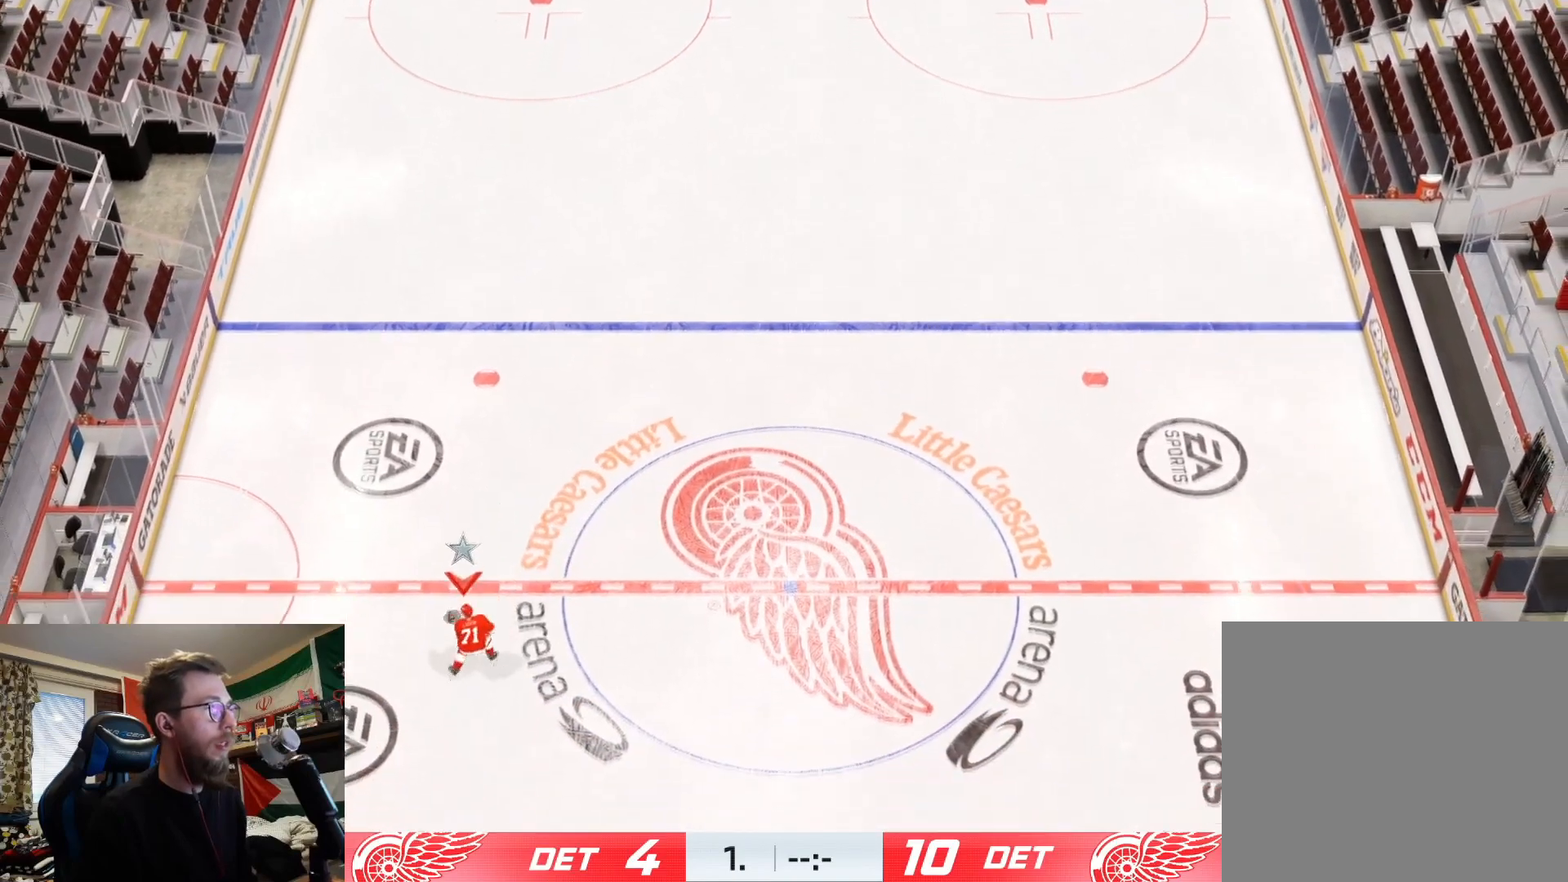
{"buttons": [], "left_stick": "up-right", "right_stick": "center", "events": [[267, "left_stick", "up-right"], [317, "L2", "up"]]}
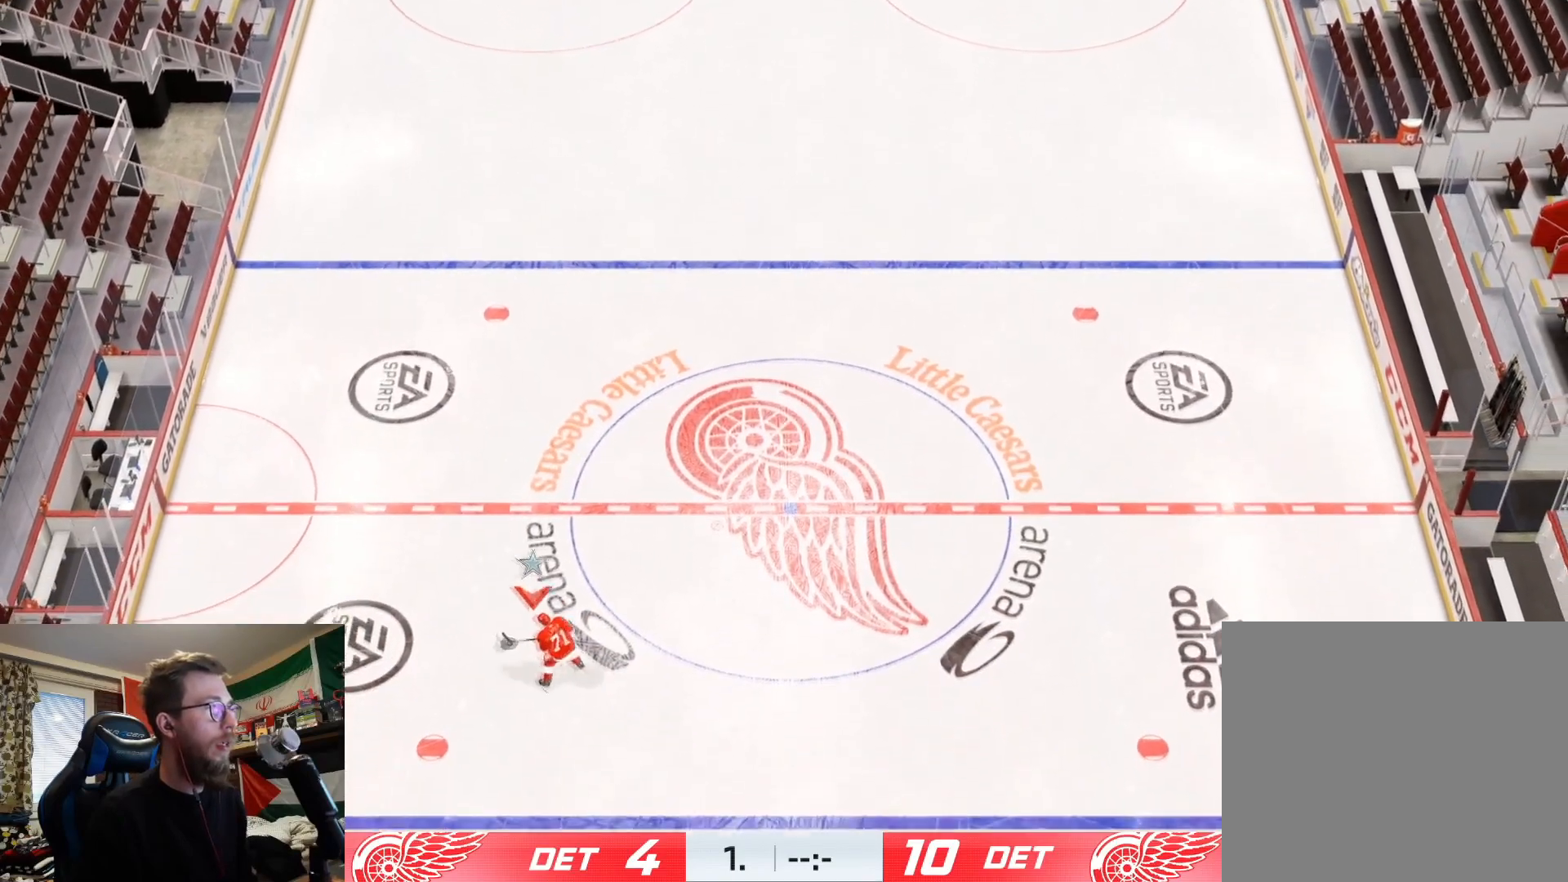
{"buttons": [], "left_stick": "up", "right_stick": "center", "events": [[183, "left_stick", "up"]]}